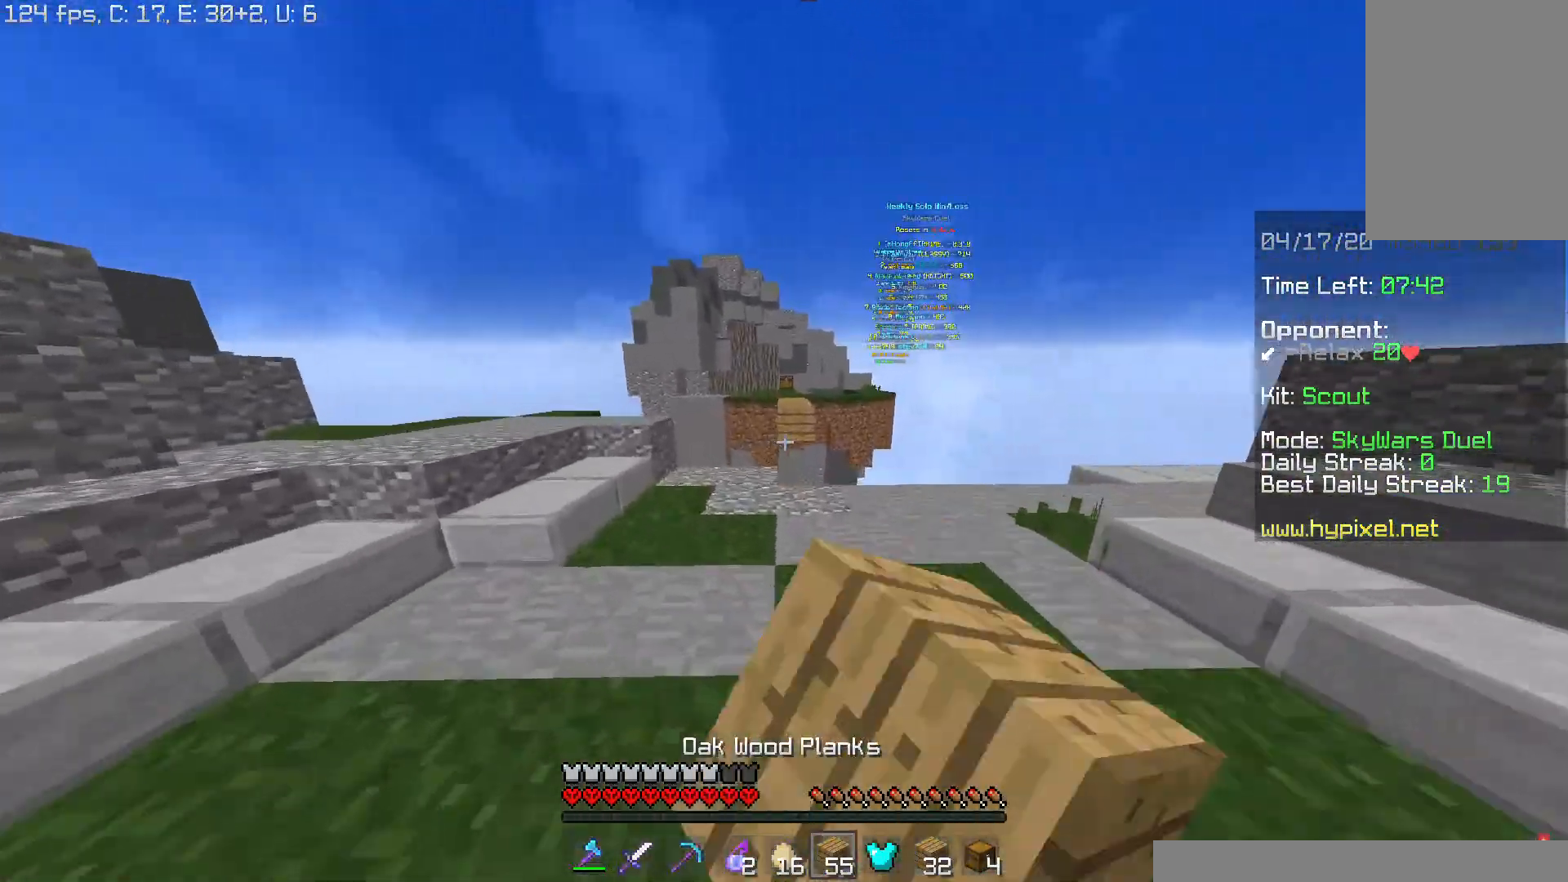
Gameplay with keyboard and mouse; each line is a JSON object with the keys and mouse buttons held at the frame after it. "events" lists presses ("down") and releases ("up") of "a", "d", "s", "space", "w", "mouse_left" and "mouse_right" between this image and that frame as [ms after this image, input, new state], when the widget could be followed in between. "mouse_left", "mouse_right" = the "left", "right" buttons of the "mouse" list. No other keys are recorded. Fast repeated clicks can show as one long hold. Mouse movement is not recorded.
{"keys": ["w"], "mouse": [], "events": [[17, "mouse_left", "up"], [67, "a", "up"]]}
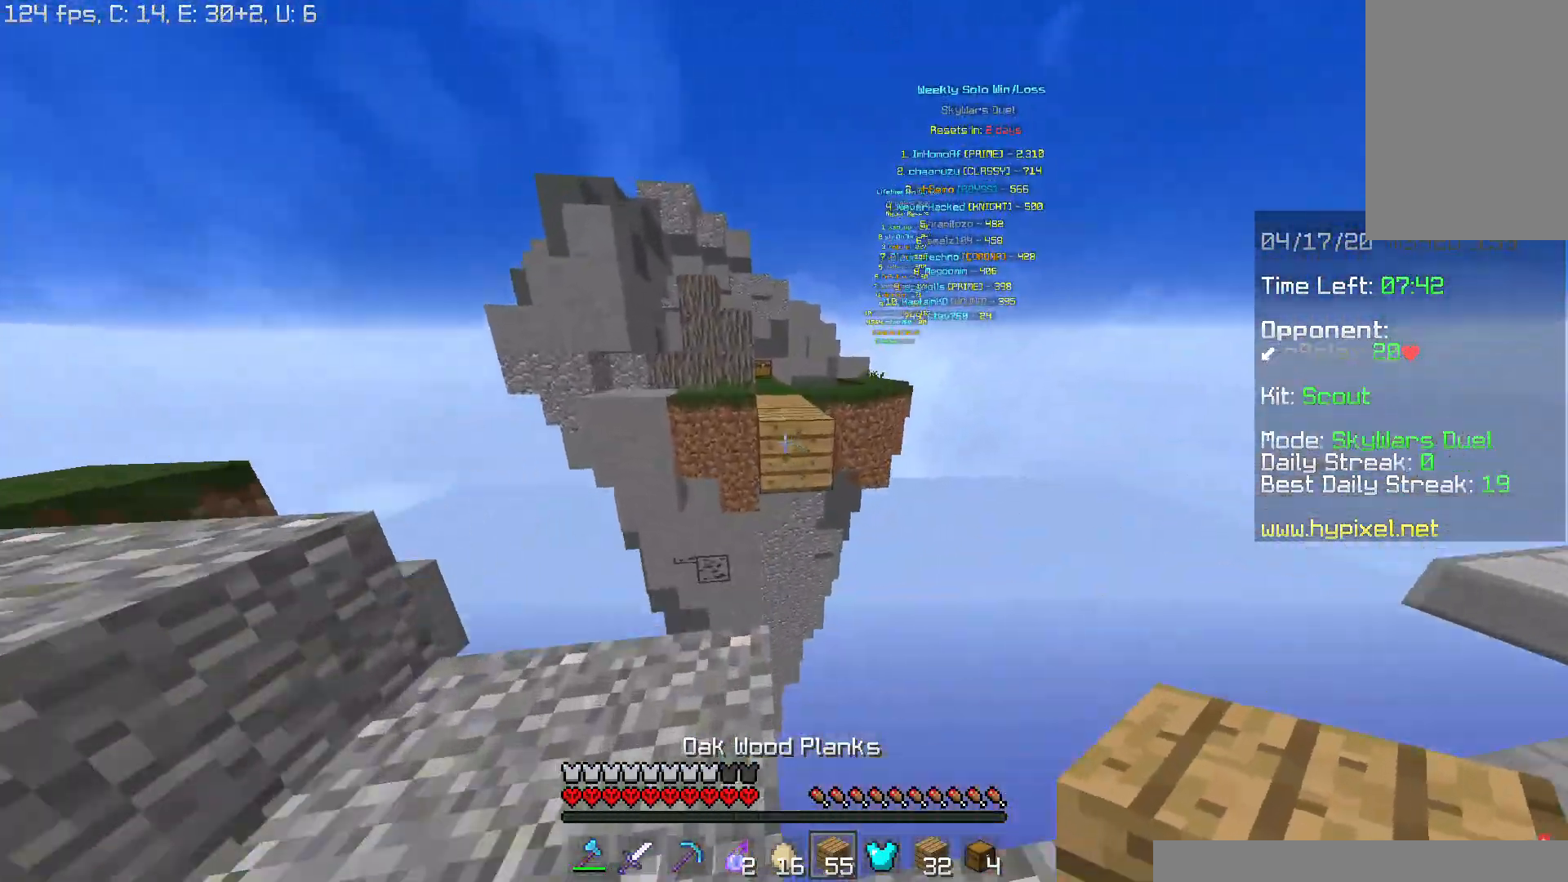
{"keys": ["w"], "mouse": [], "events": [[33, "mouse_right", "down"], [83, "space", "down"], [183, "mouse_right", "up"], [267, "space", "up"]]}
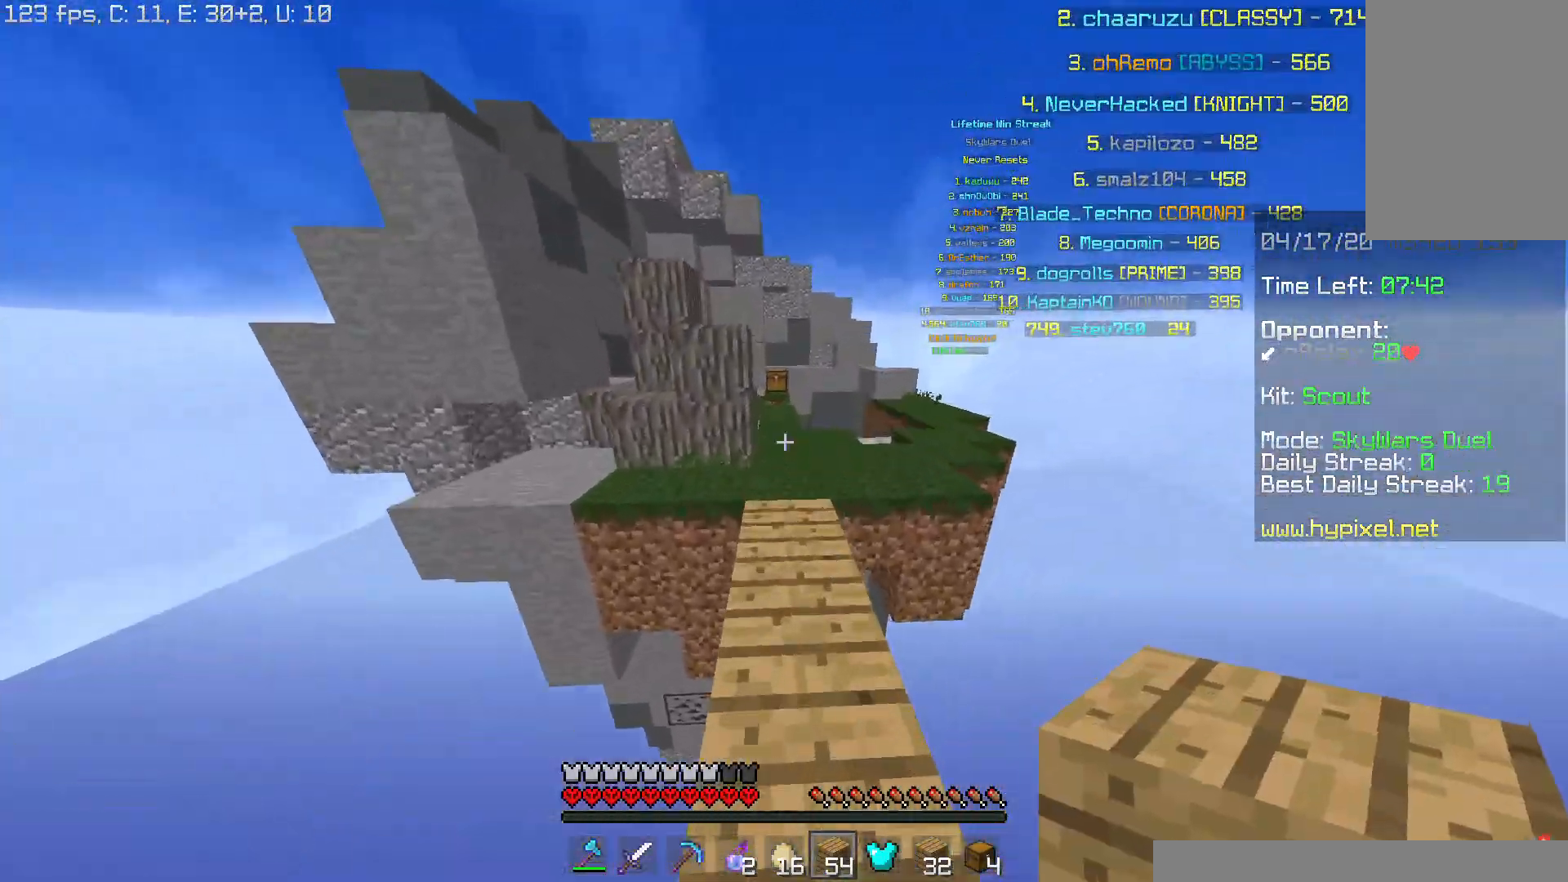
{"keys": [], "mouse": [], "events": [[34, "space", "down"], [250, "space", "up"], [301, "w", "up"]]}
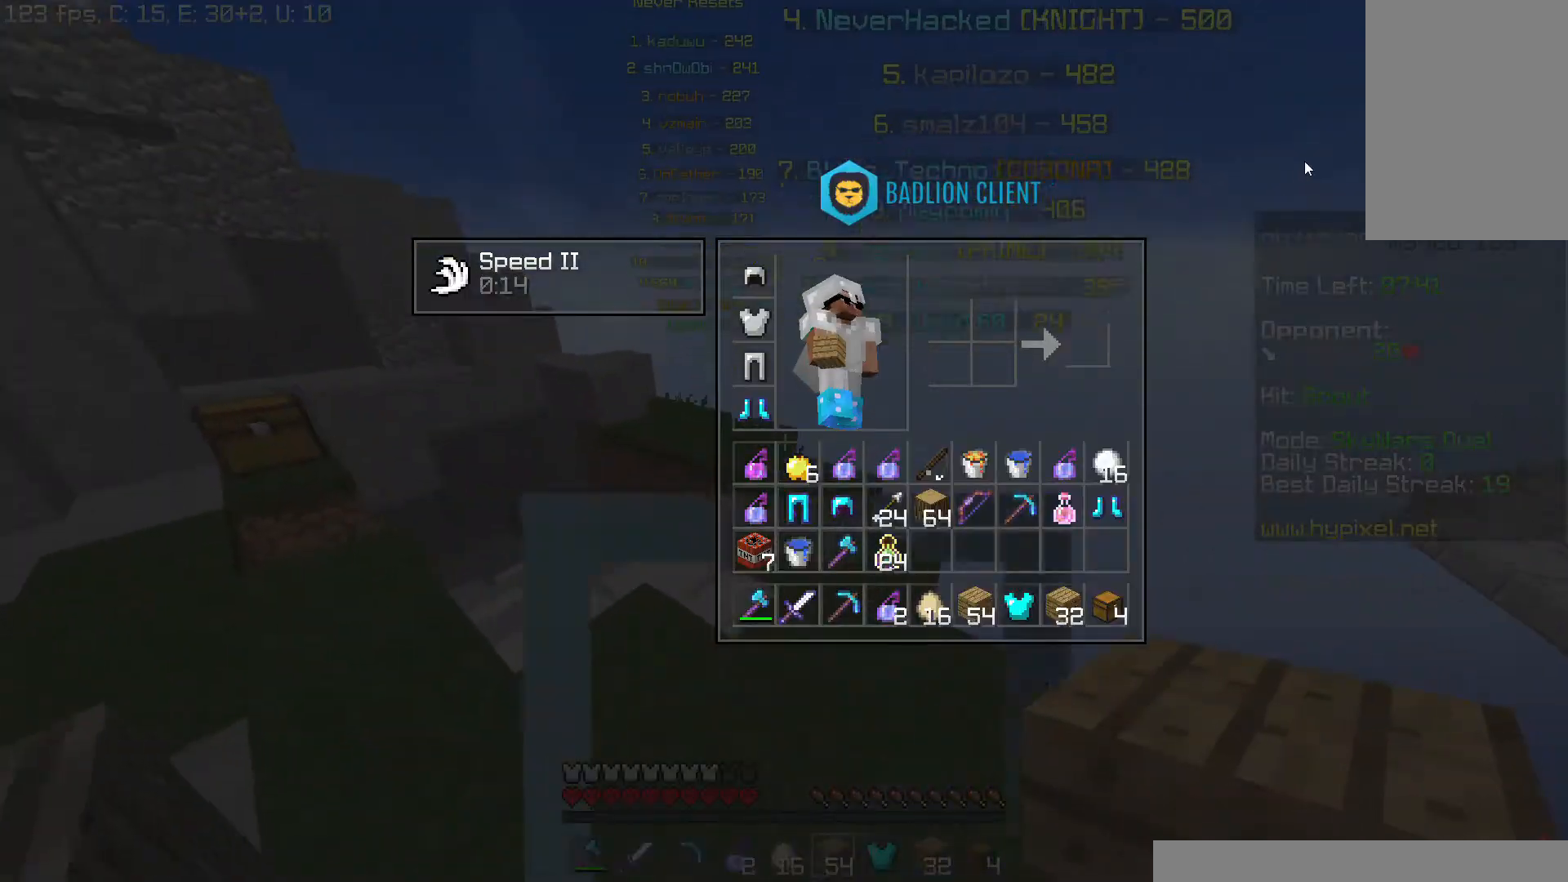
{"keys": [], "mouse": []}
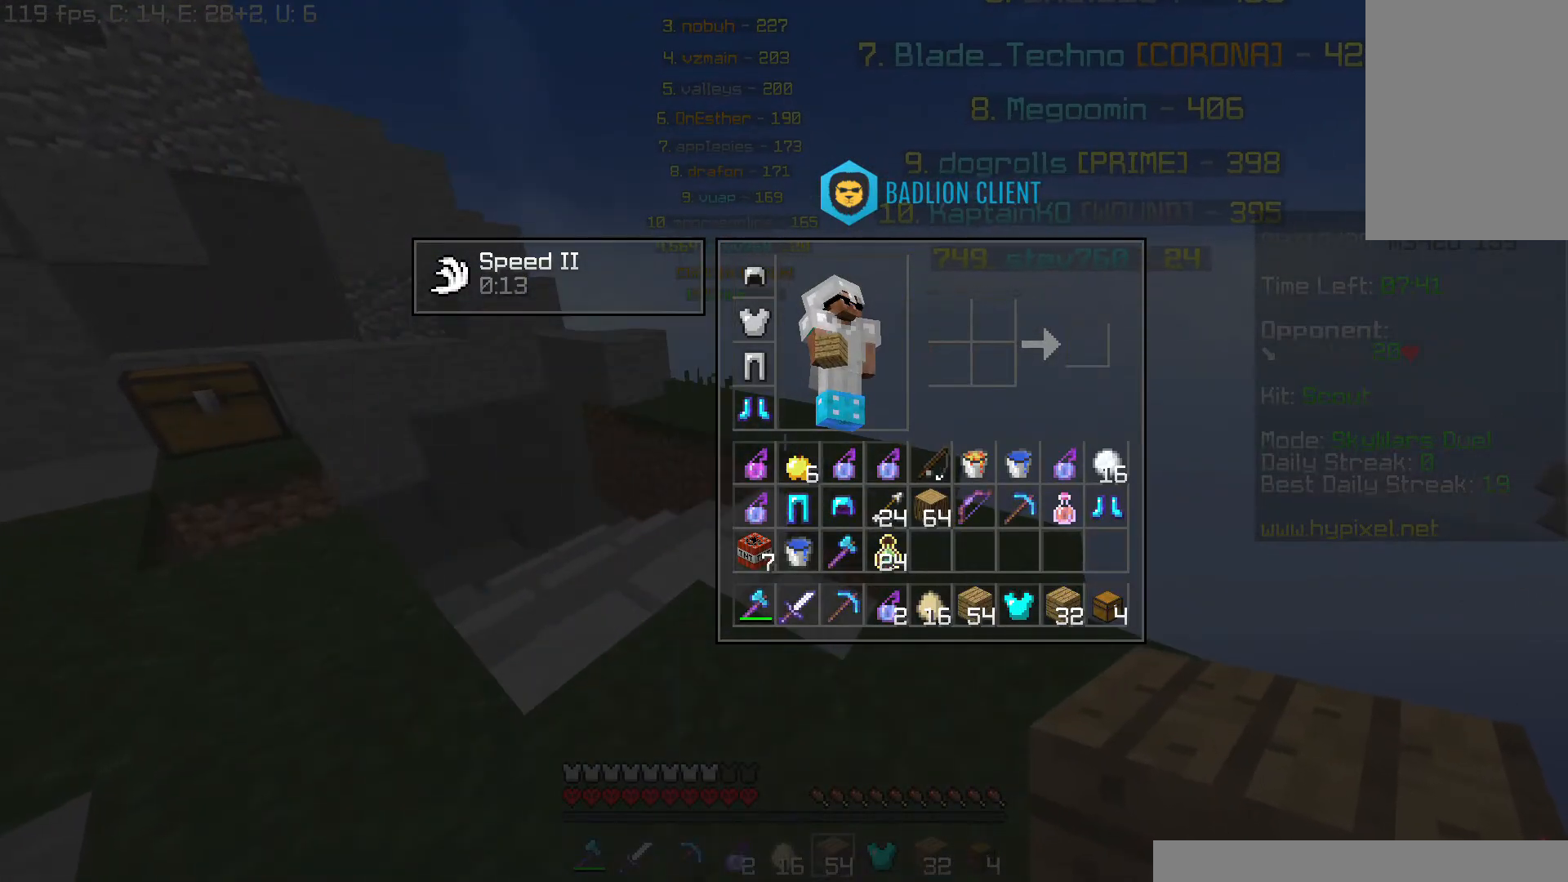
{"keys": [], "mouse": [], "events": []}
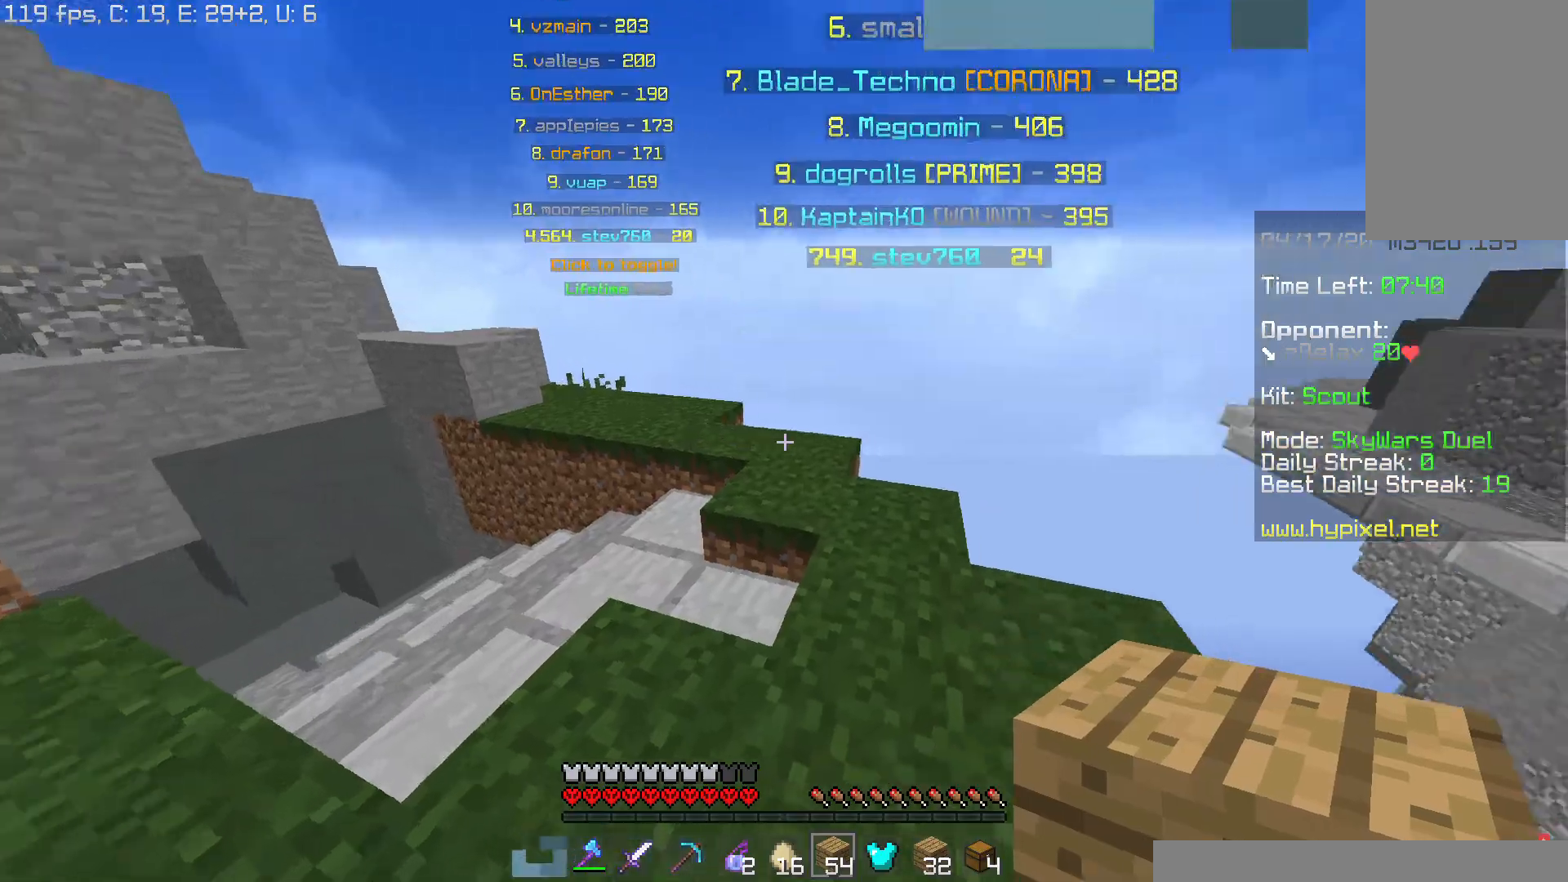
{"keys": [], "mouse": [], "events": [[300, "d", "down"], [417, "d", "up"]]}
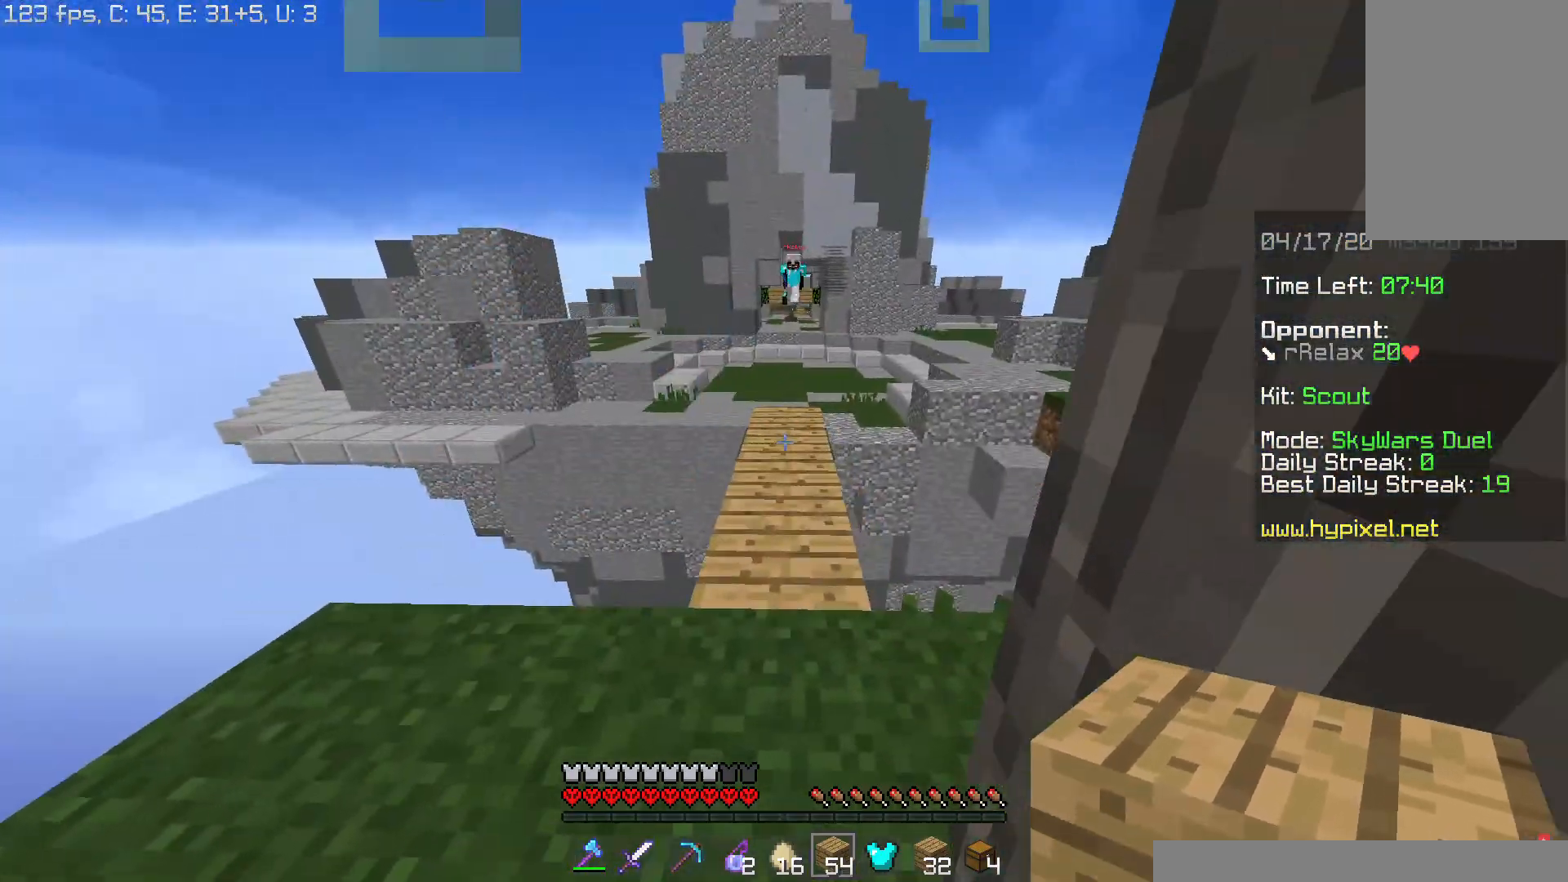
{"keys": ["w"], "mouse": [], "events": [[200, "w", "down"]]}
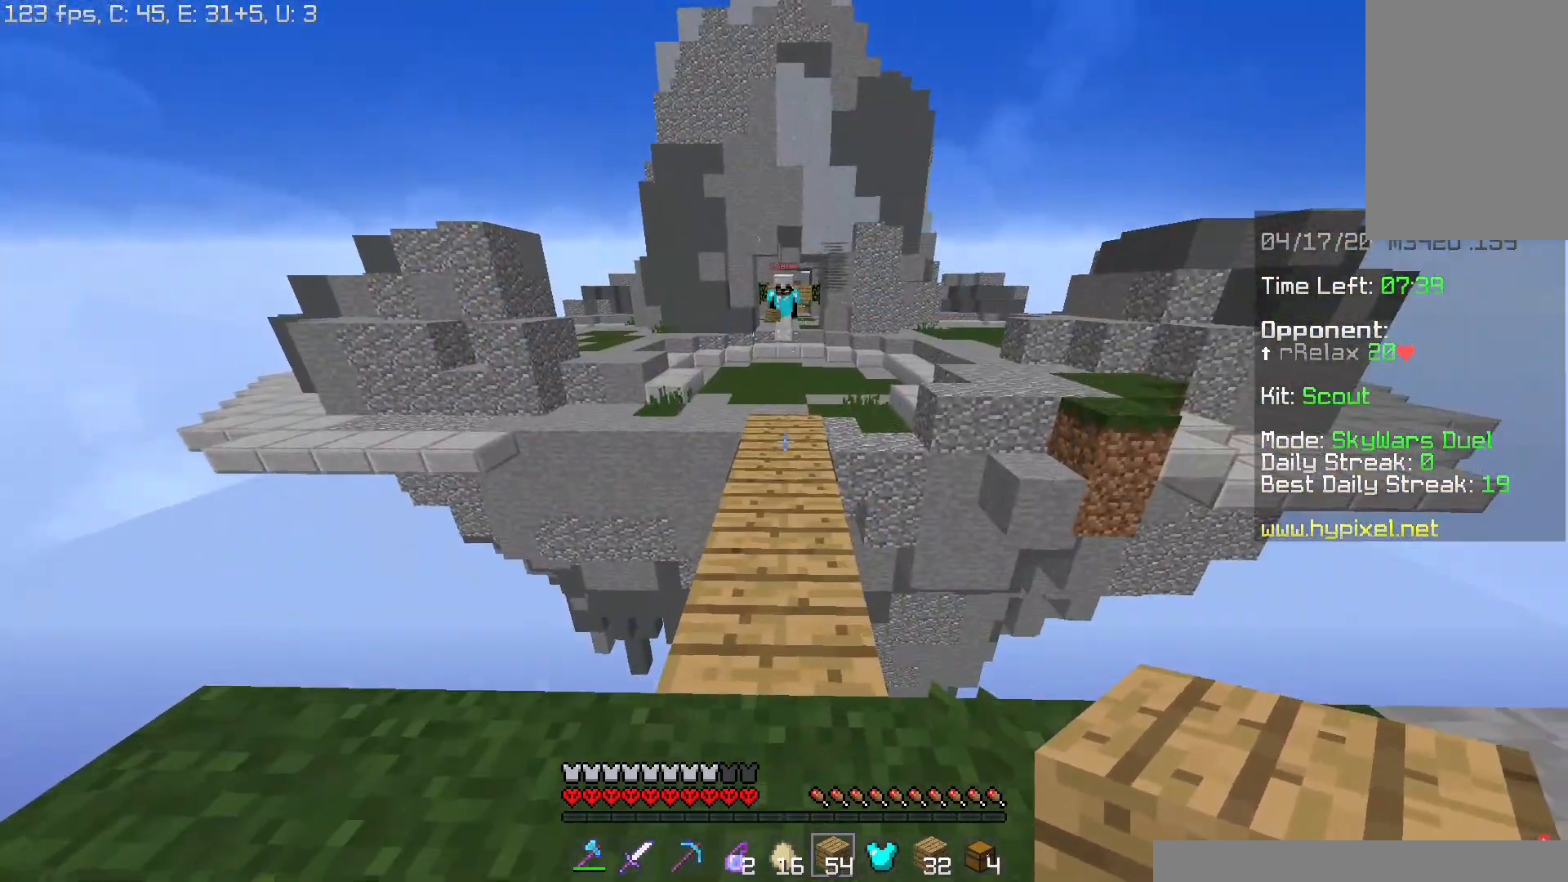
{"keys": ["w"], "mouse": [], "events": []}
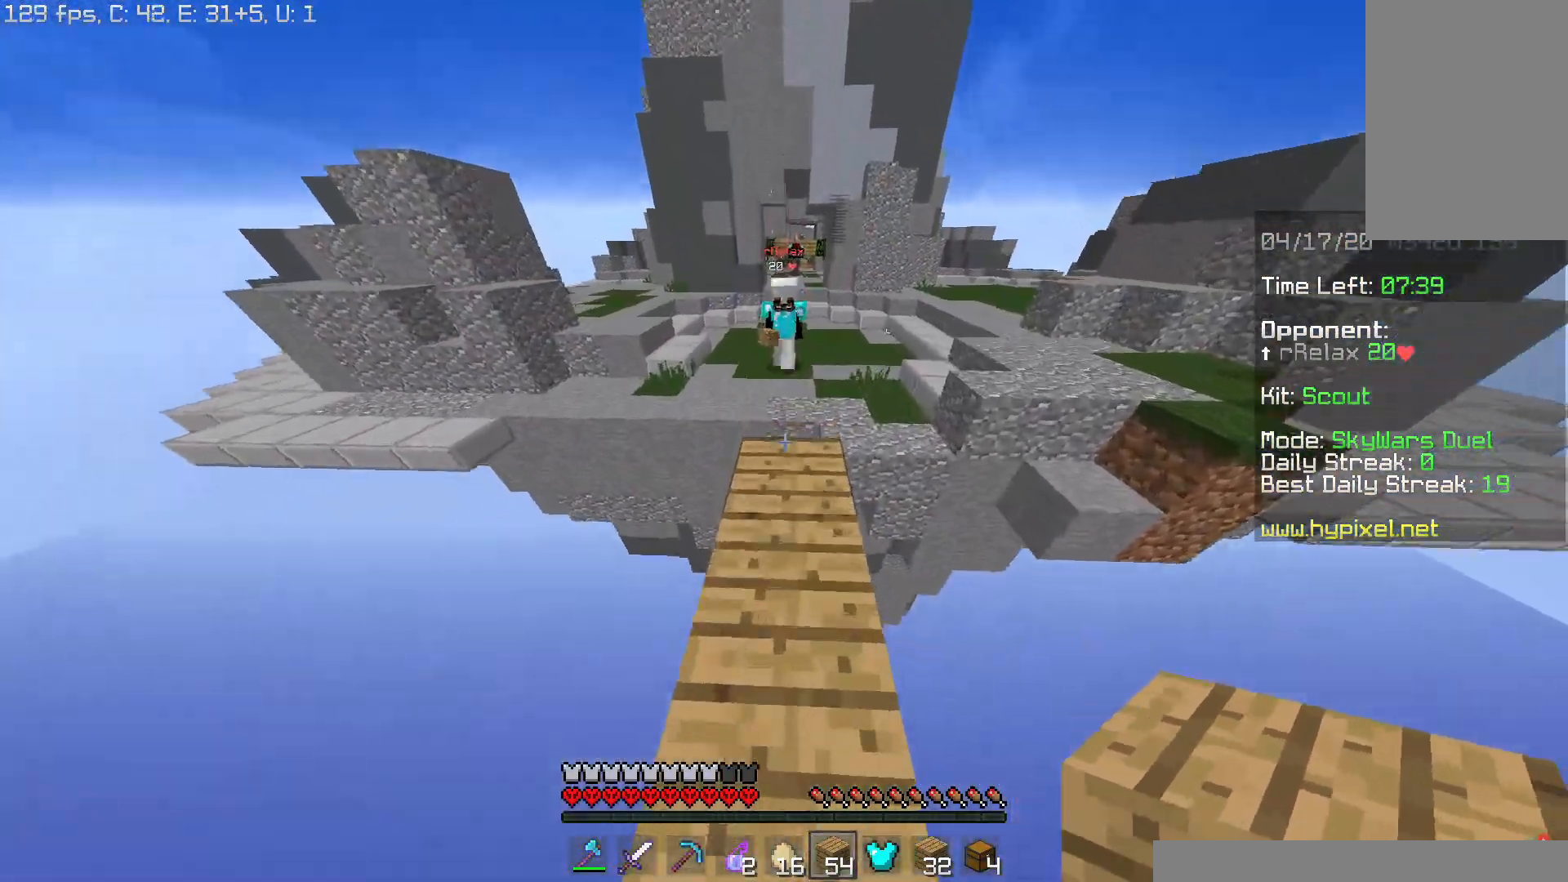
{"keys": ["space"], "mouse": ["right"], "events": [[83, "w", "up"], [350, "mouse_right", "down"], [400, "space", "down"], [417, "mouse_right", "up"], [500, "mouse_right", "down"]]}
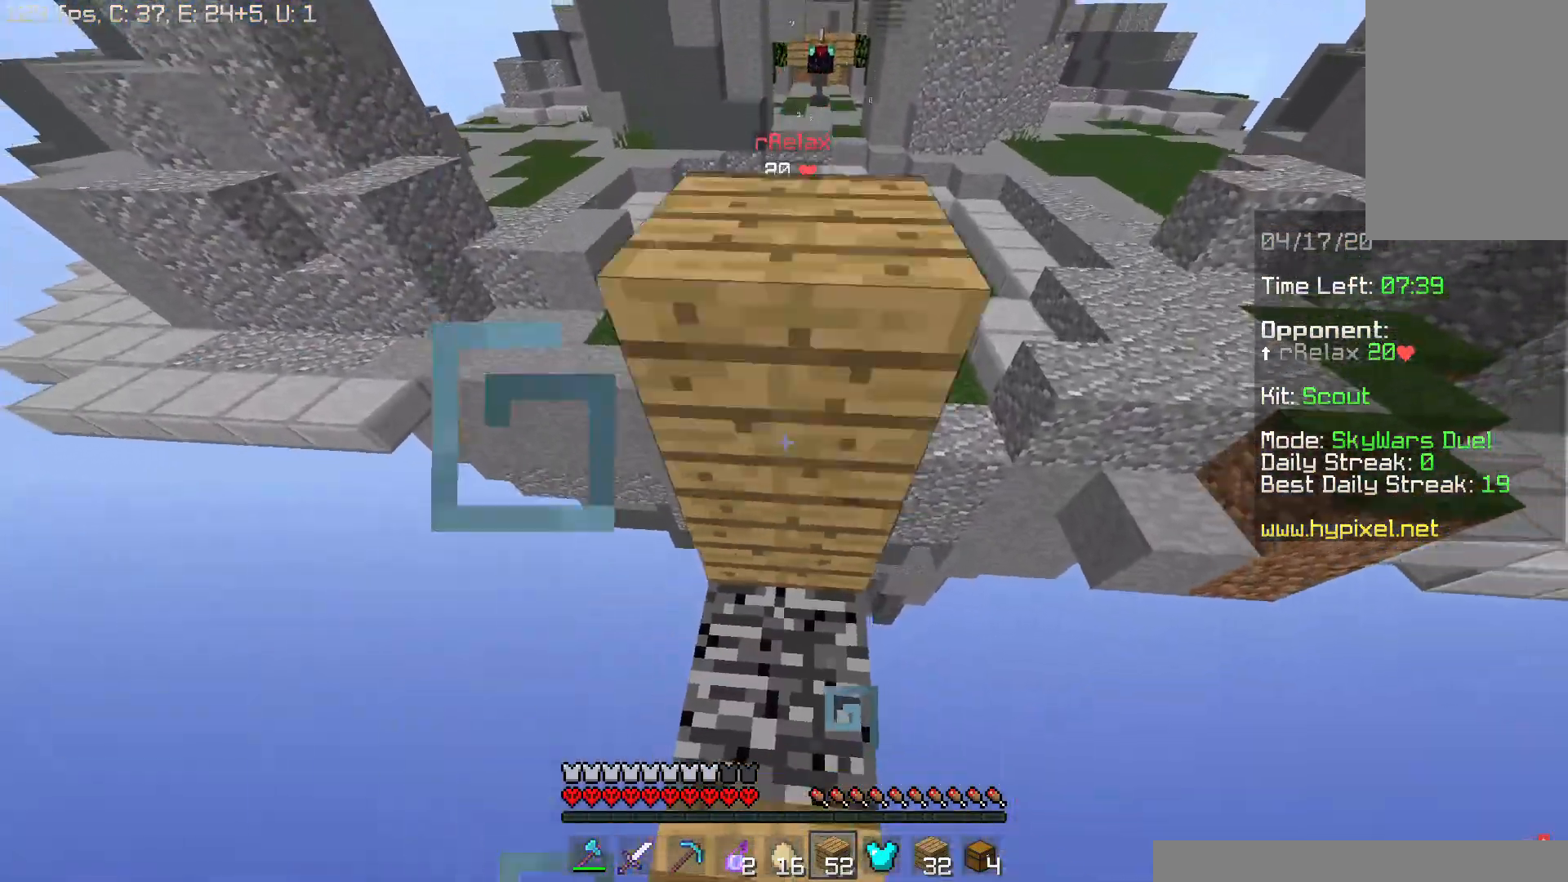
{"keys": ["space"], "mouse": ["right"], "events": [[50, "w", "down"], [67, "mouse_right", "up"], [150, "mouse_right", "down"], [300, "mouse_right", "up"], [350, "mouse_right", "down"], [384, "w", "up"], [417, "mouse_right", "up"], [501, "mouse_right", "down"]]}
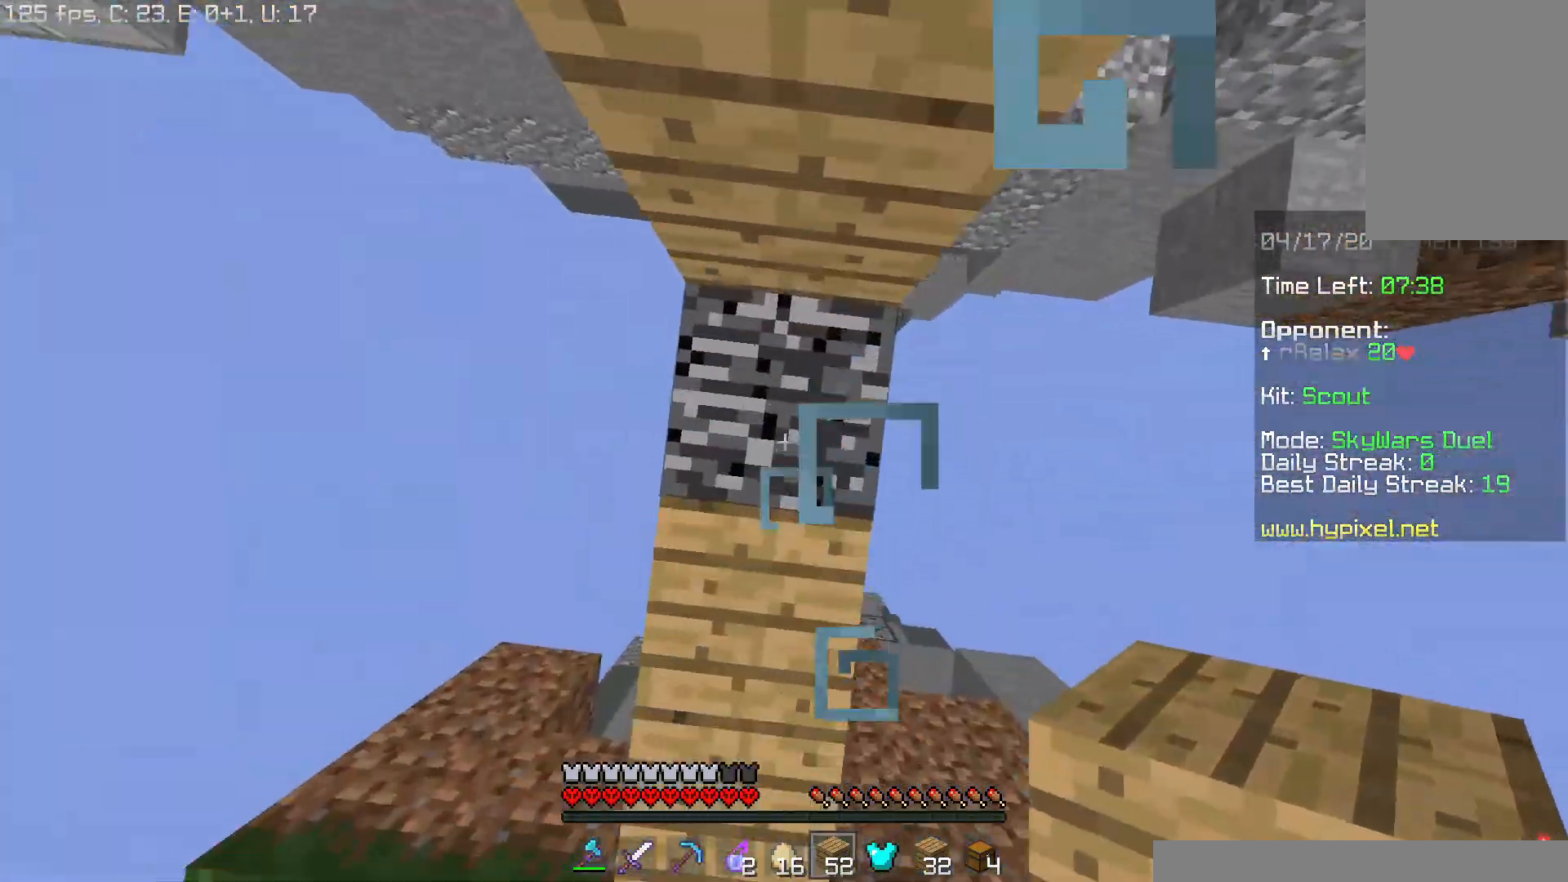
{"keys": ["space"], "mouse": [], "events": [[116, "mouse_right", "up"], [200, "mouse_right", "down"], [333, "mouse_right", "up"], [400, "mouse_right", "down"], [467, "mouse_right", "up"]]}
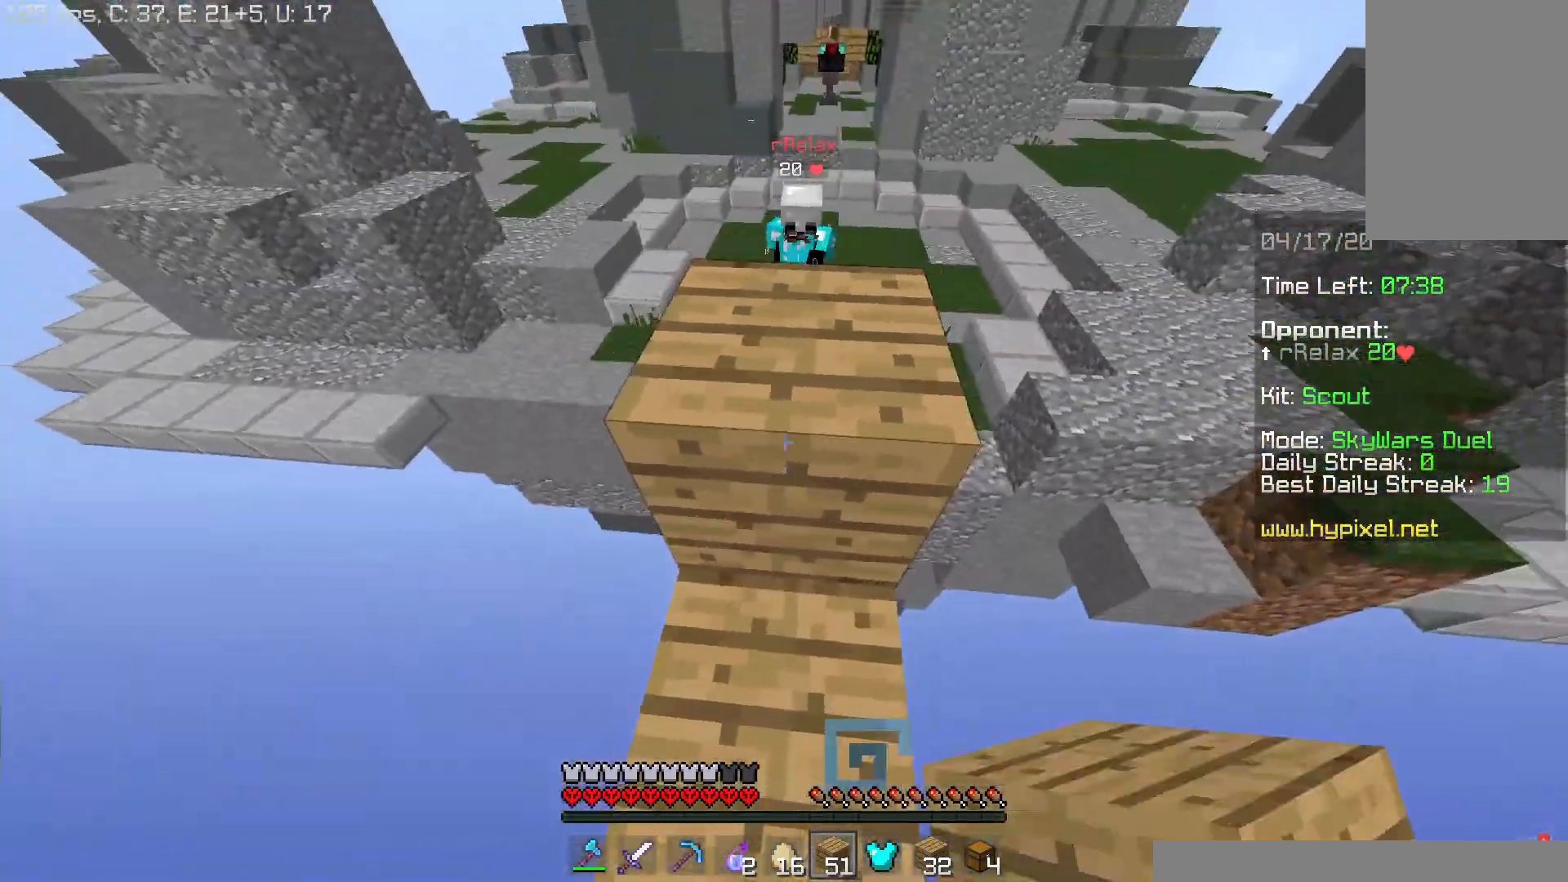
{"keys": ["space"], "mouse": ["right"], "events": [[50, "mouse_right", "down"], [167, "mouse_right", "up"], [200, "mouse_right", "down"], [317, "mouse_right", "up"], [484, "mouse_right", "down"]]}
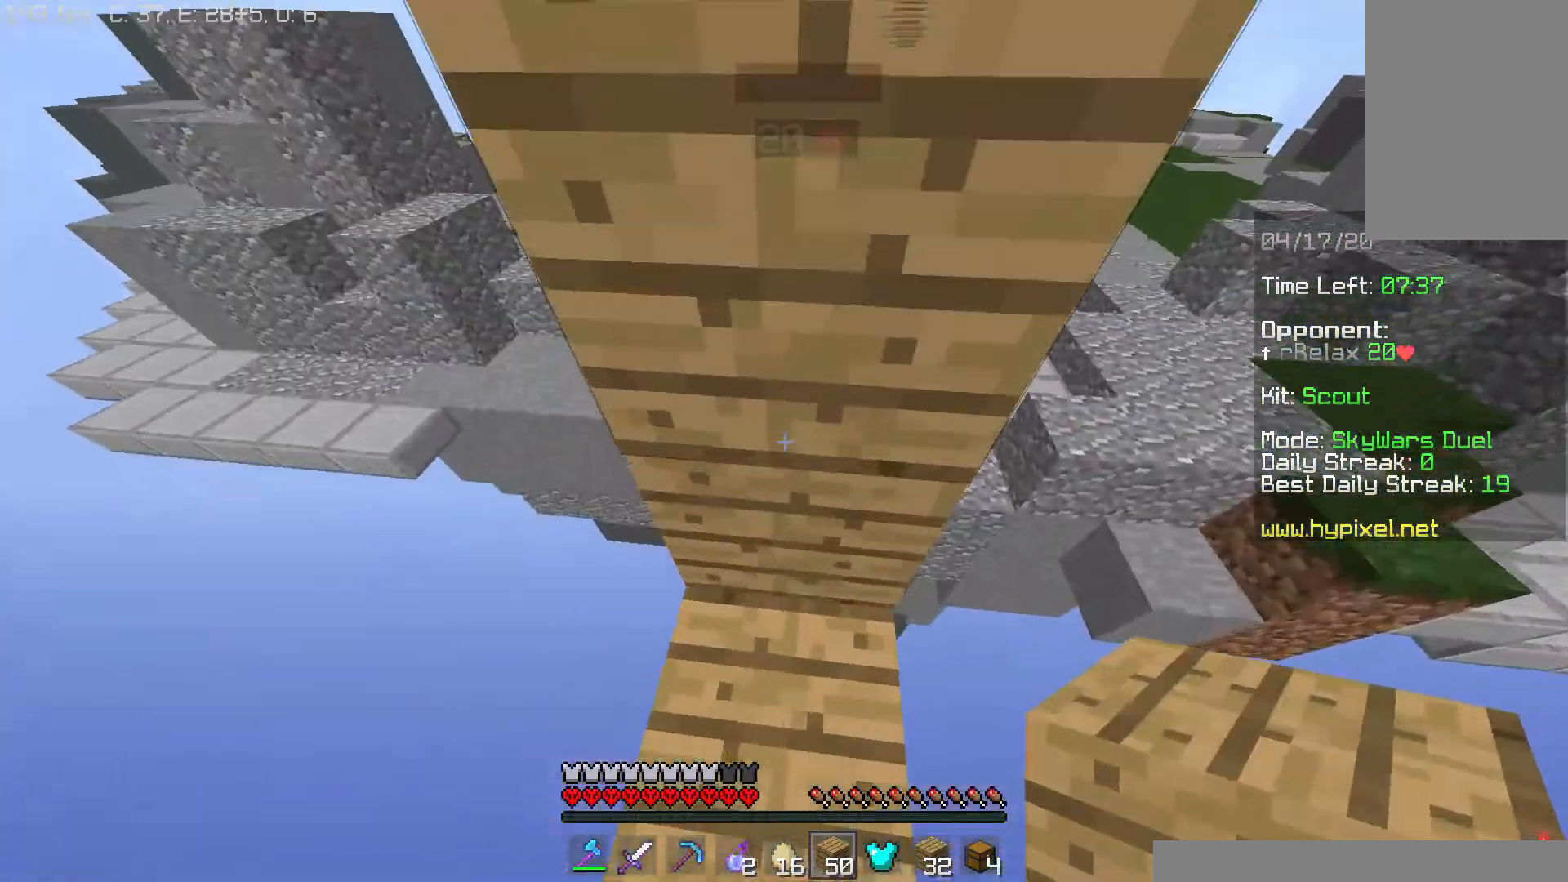
{"keys": ["space"], "mouse": [], "events": [[100, "mouse_right", "up"], [233, "mouse_right", "down"], [317, "mouse_right", "up"], [383, "mouse_right", "down"], [500, "mouse_right", "up"]]}
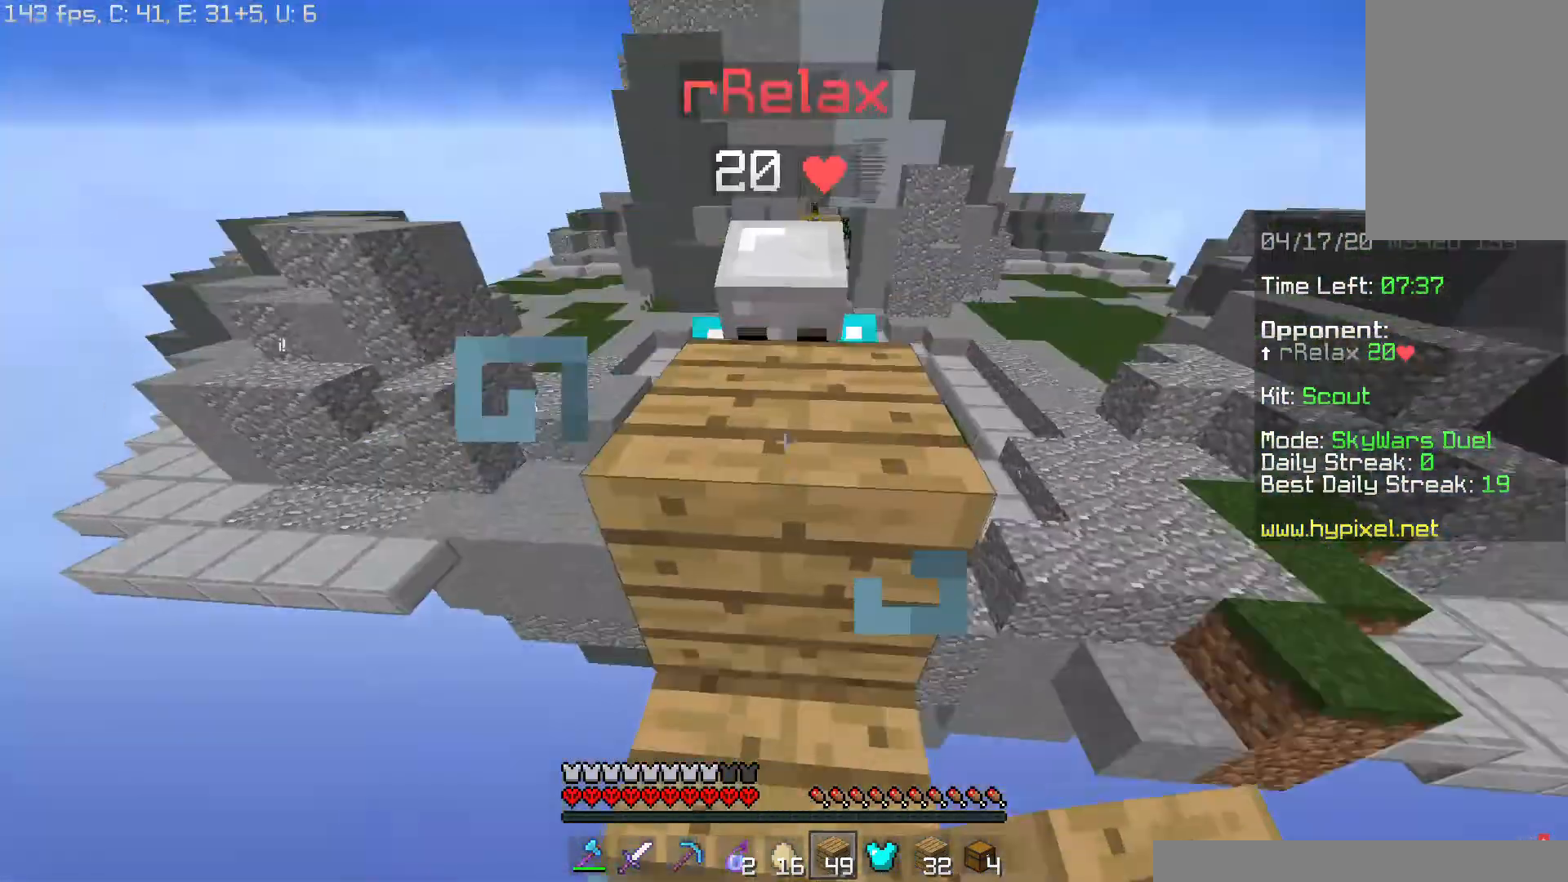
{"keys": ["space"], "mouse": ["right"], "events": [[33, "mouse_right", "down"], [150, "mouse_right", "up"], [184, "mouse_right", "down"], [300, "mouse_right", "up"], [384, "mouse_right", "down"]]}
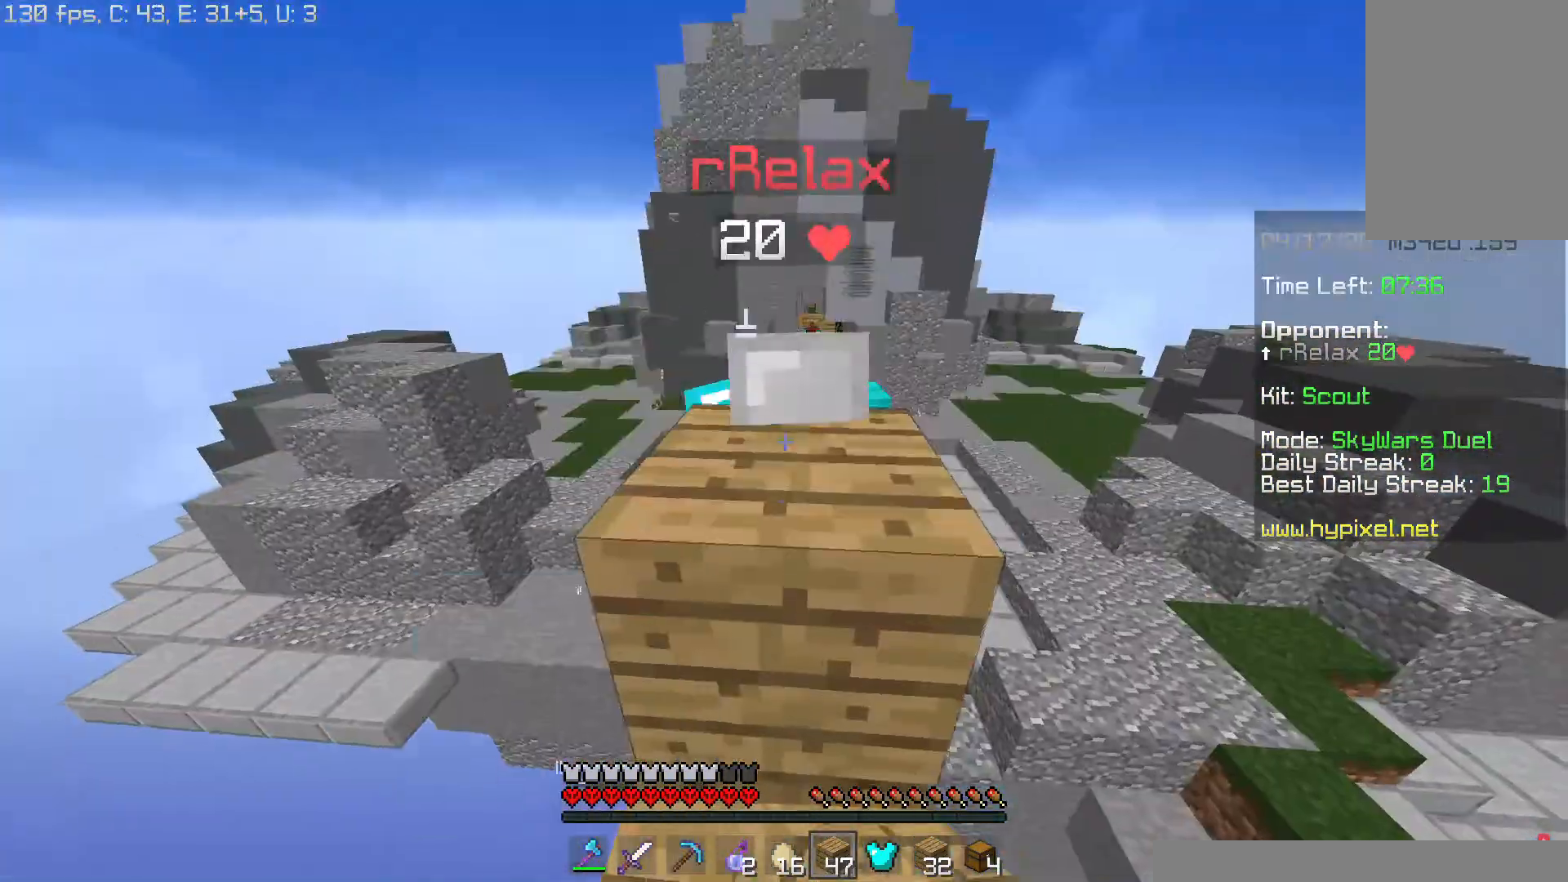
{"keys": ["space"], "mouse": [], "events": [[300, "mouse_right", "up"], [333, "mouse_right", "down"], [450, "mouse_right", "up"]]}
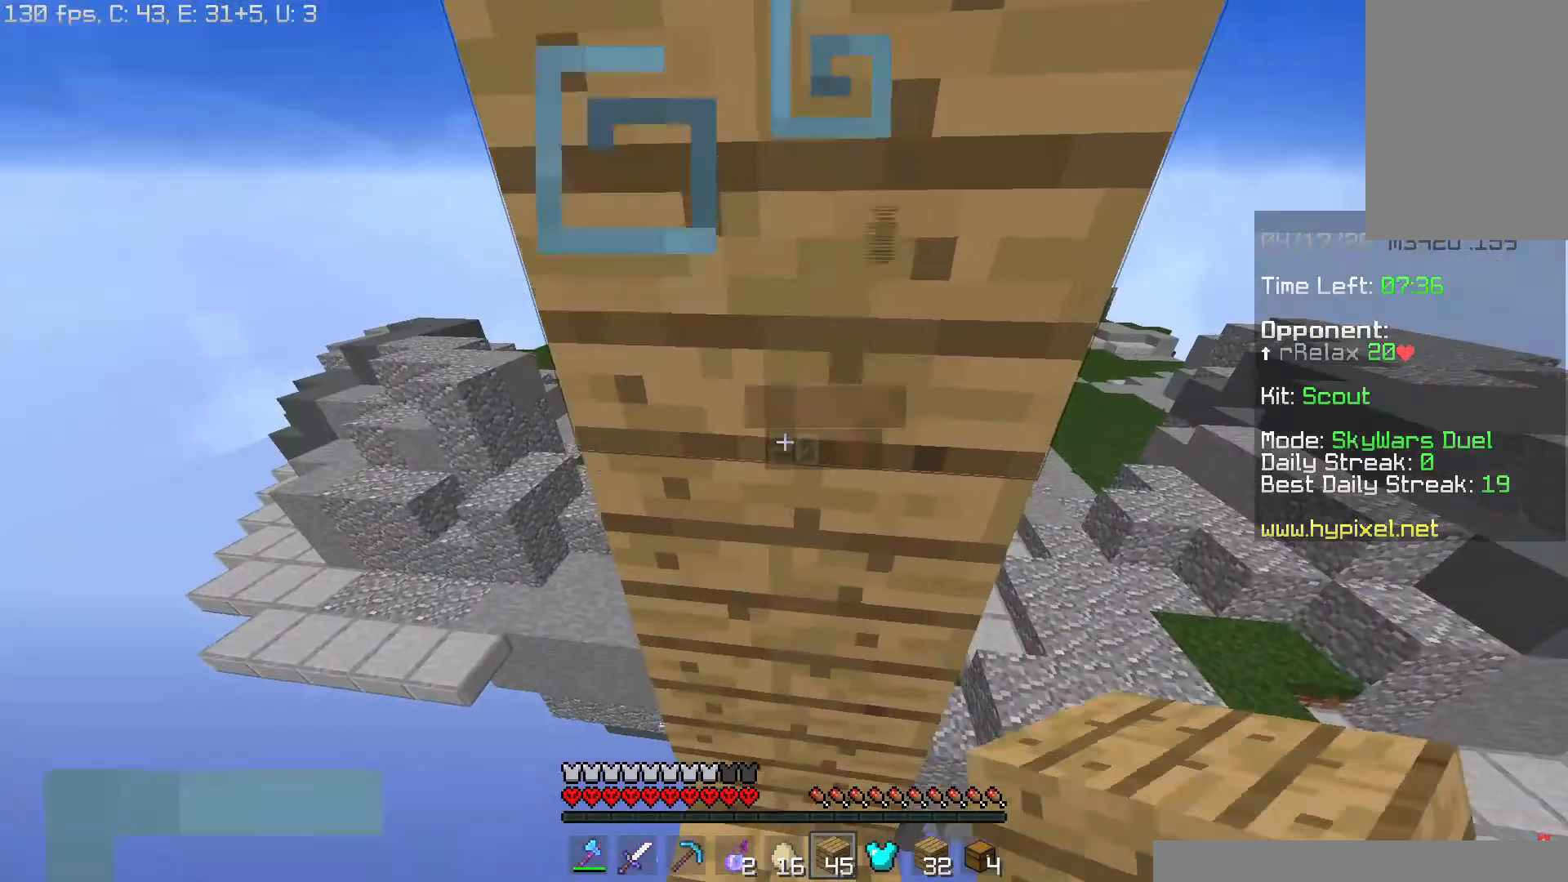
{"keys": ["space"], "mouse": ["right"], "events": [[33, "mouse_right", "down"], [167, "mouse_right", "up"], [434, "mouse_right", "down"]]}
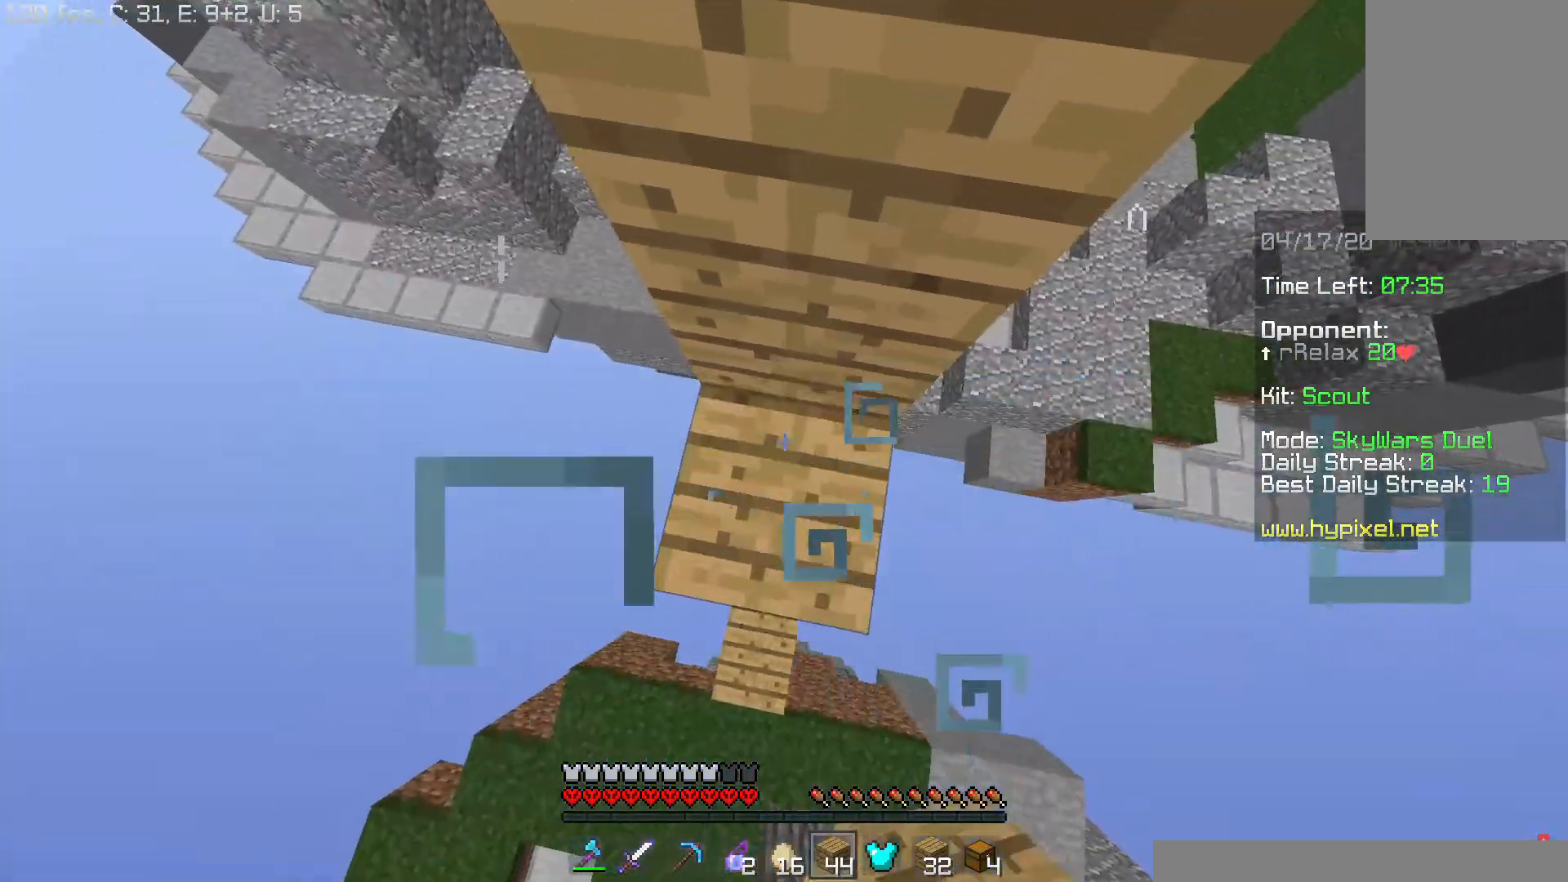
{"keys": ["space"], "mouse": ["right"], "events": [[16, "mouse_right", "up"], [433, "mouse_right", "down"]]}
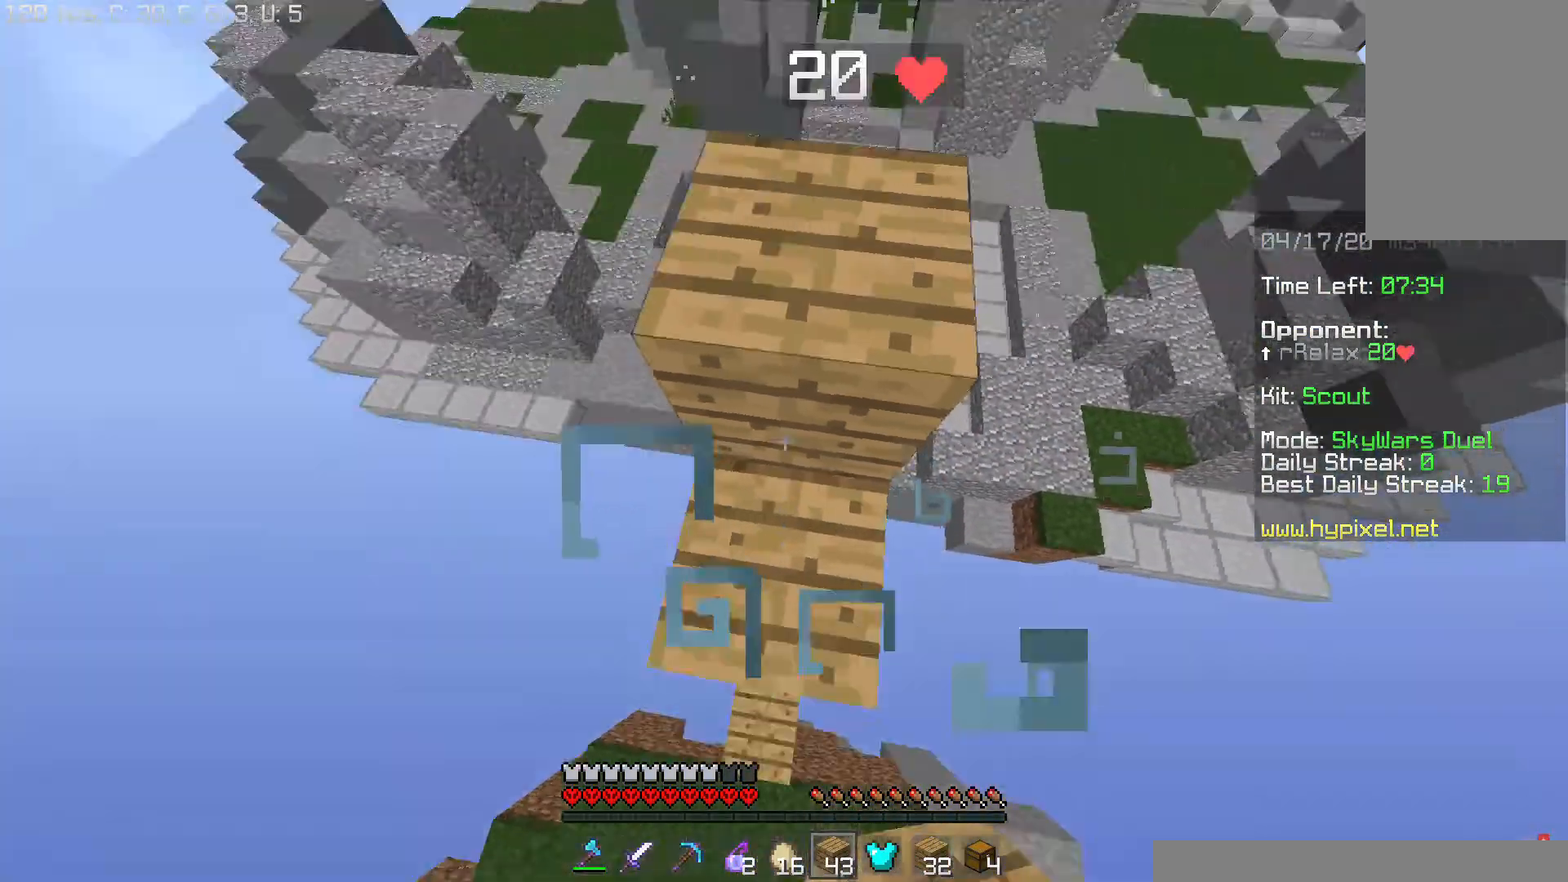
{"keys": ["w"], "mouse": ["left"], "events": [[33, "w", "down"], [50, "mouse_right", "up"], [100, "space", "up"], [134, "mouse_left", "down"], [217, "mouse_left", "up"], [234, "mouse_left", "down"], [367, "mouse_left", "up"], [434, "mouse_left", "down"]]}
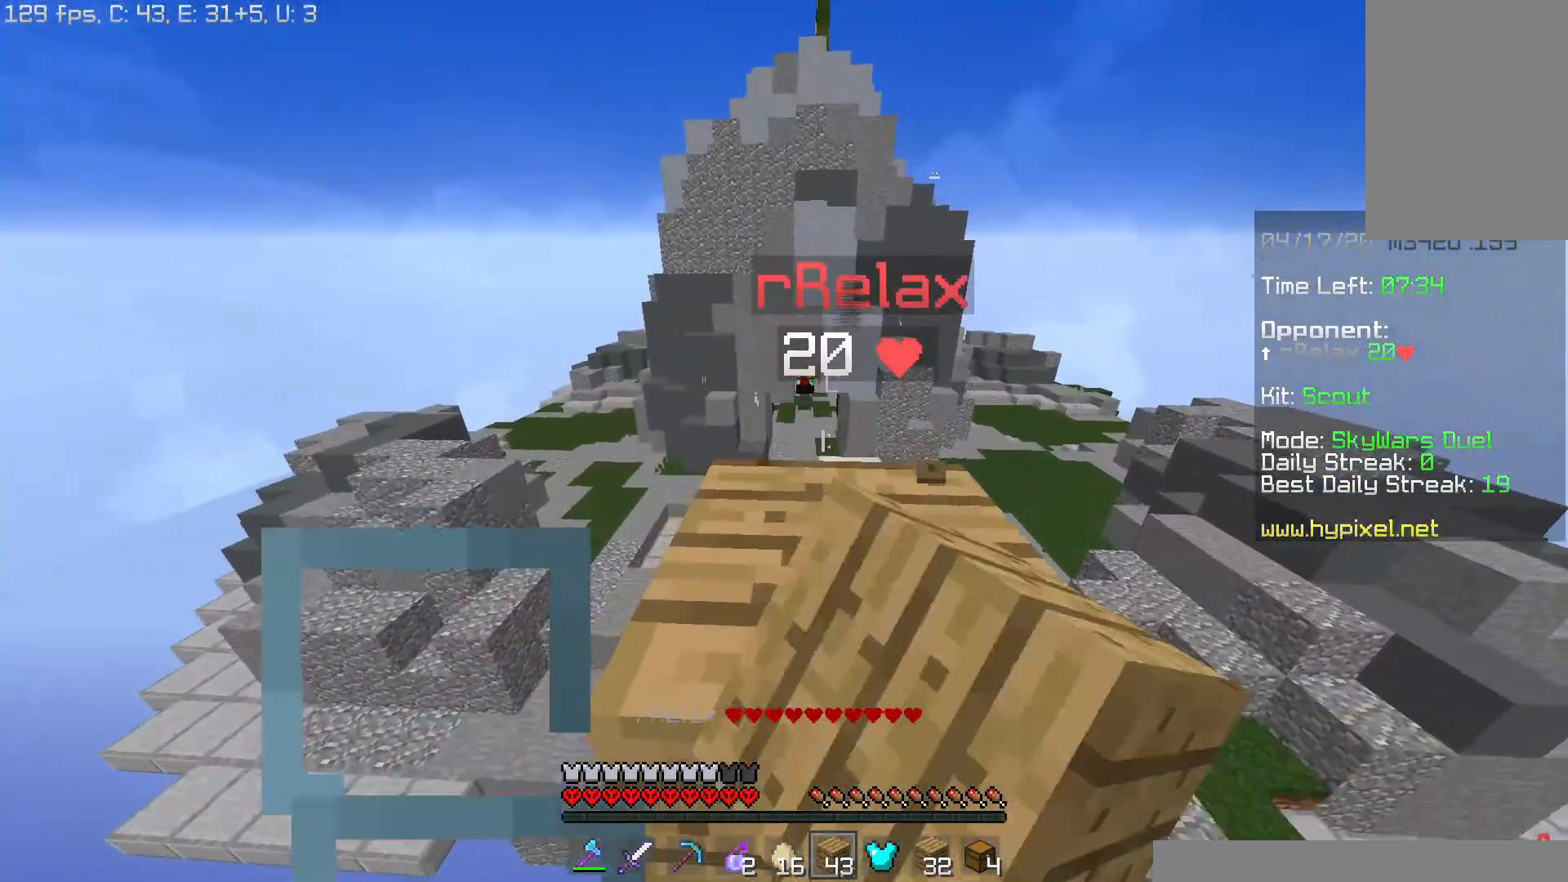
{"keys": ["w"], "mouse": ["left"], "events": [[33, "mouse_left", "up"], [83, "mouse_left", "down"]]}
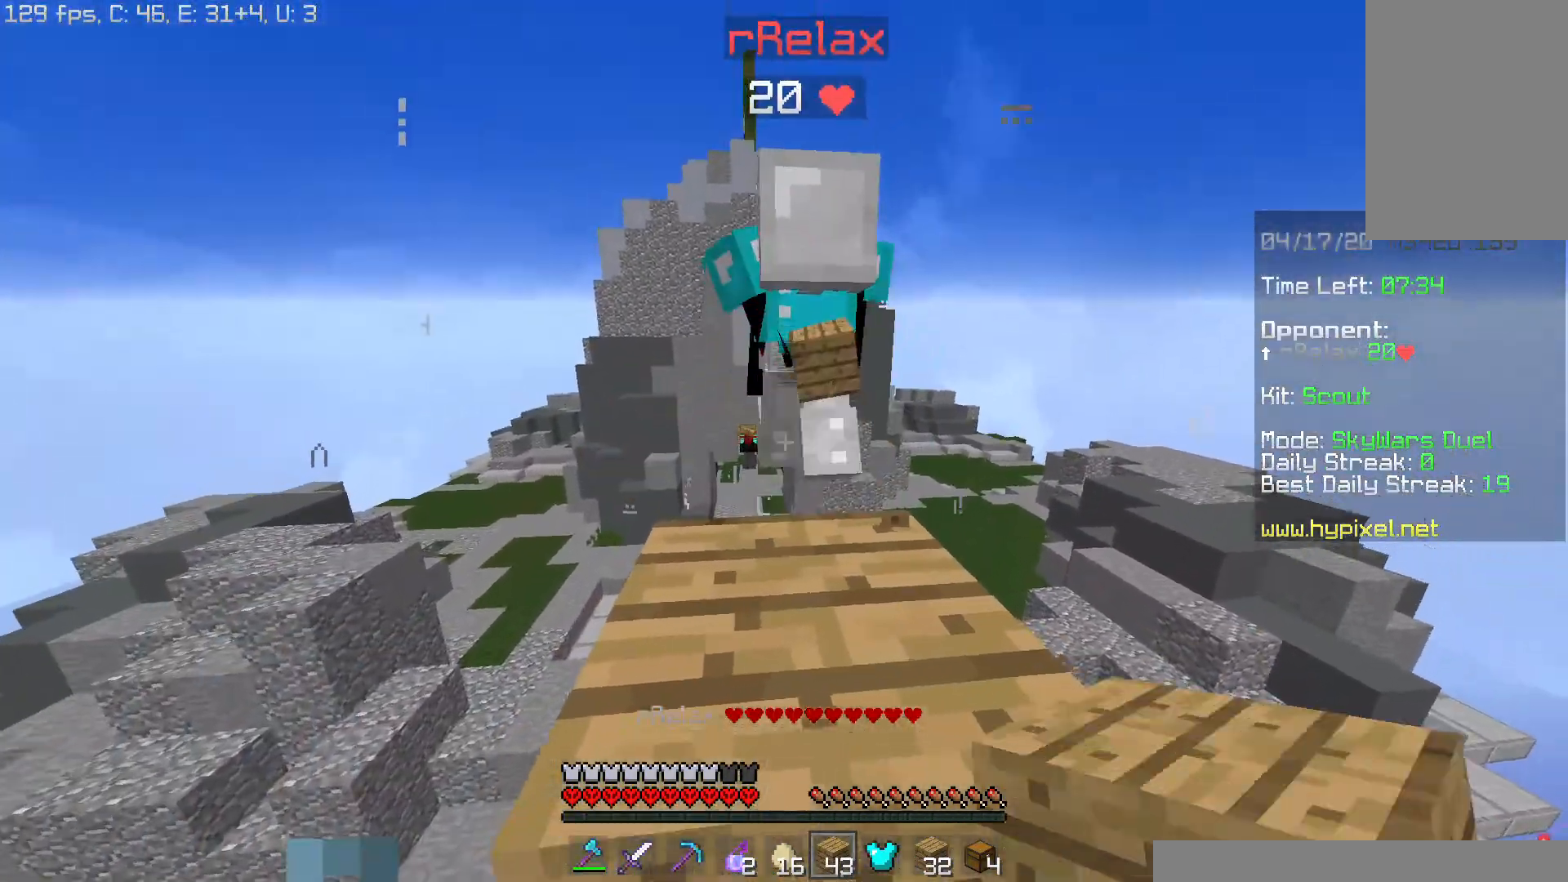
{"keys": ["w"], "mouse": ["left"], "events": [[83, "mouse_left", "up"], [134, "mouse_left", "down"], [367, "mouse_left", "up"], [384, "mouse_left", "down"]]}
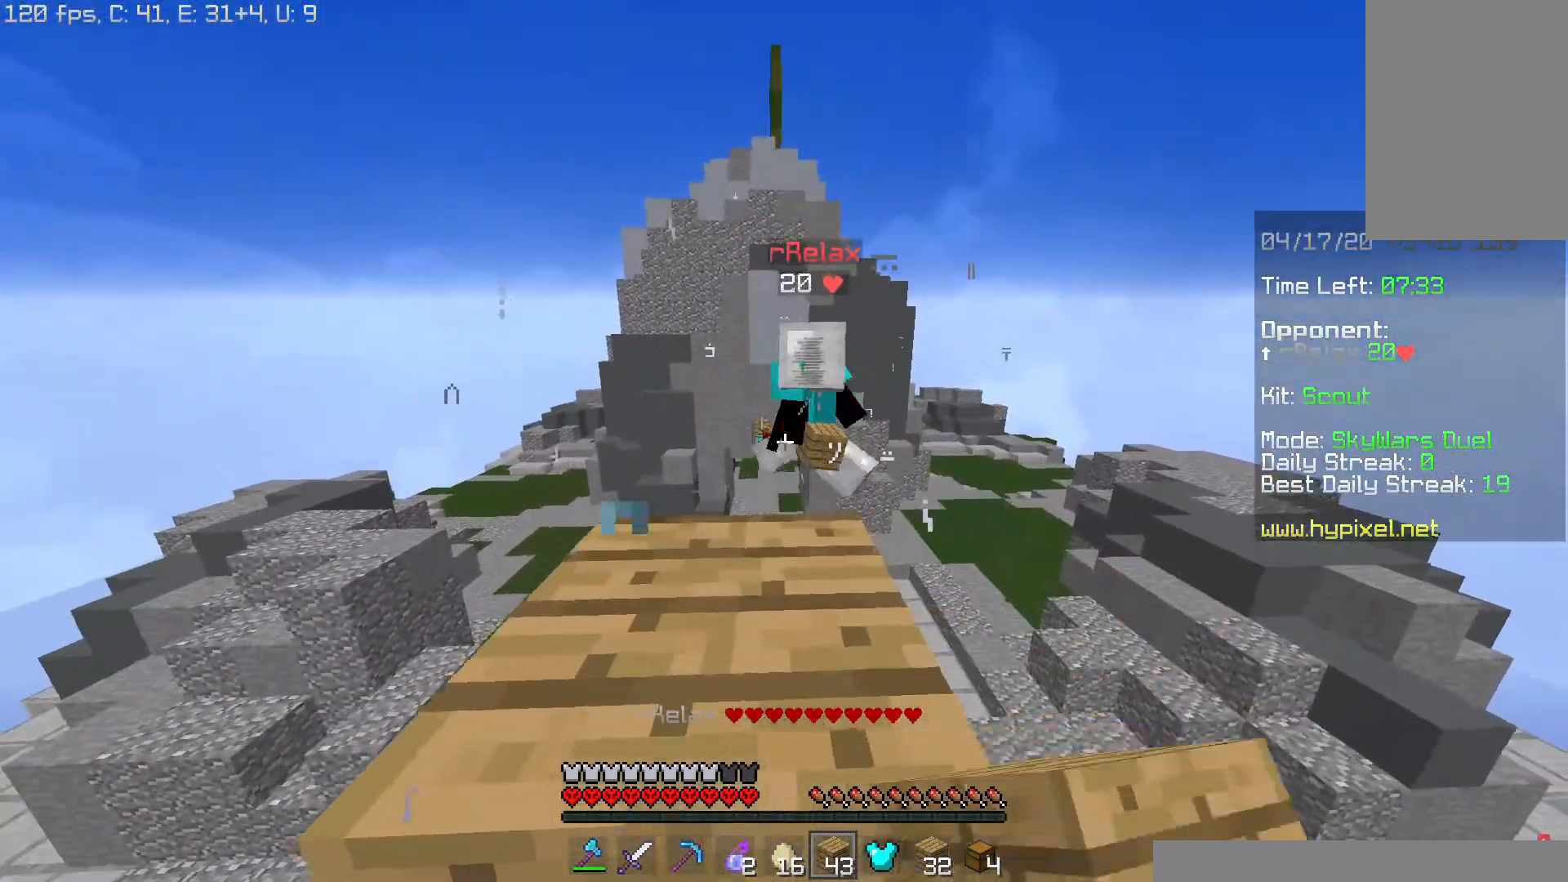
{"keys": [], "mouse": [], "events": [[33, "mouse_left", "up"], [467, "w", "up"]]}
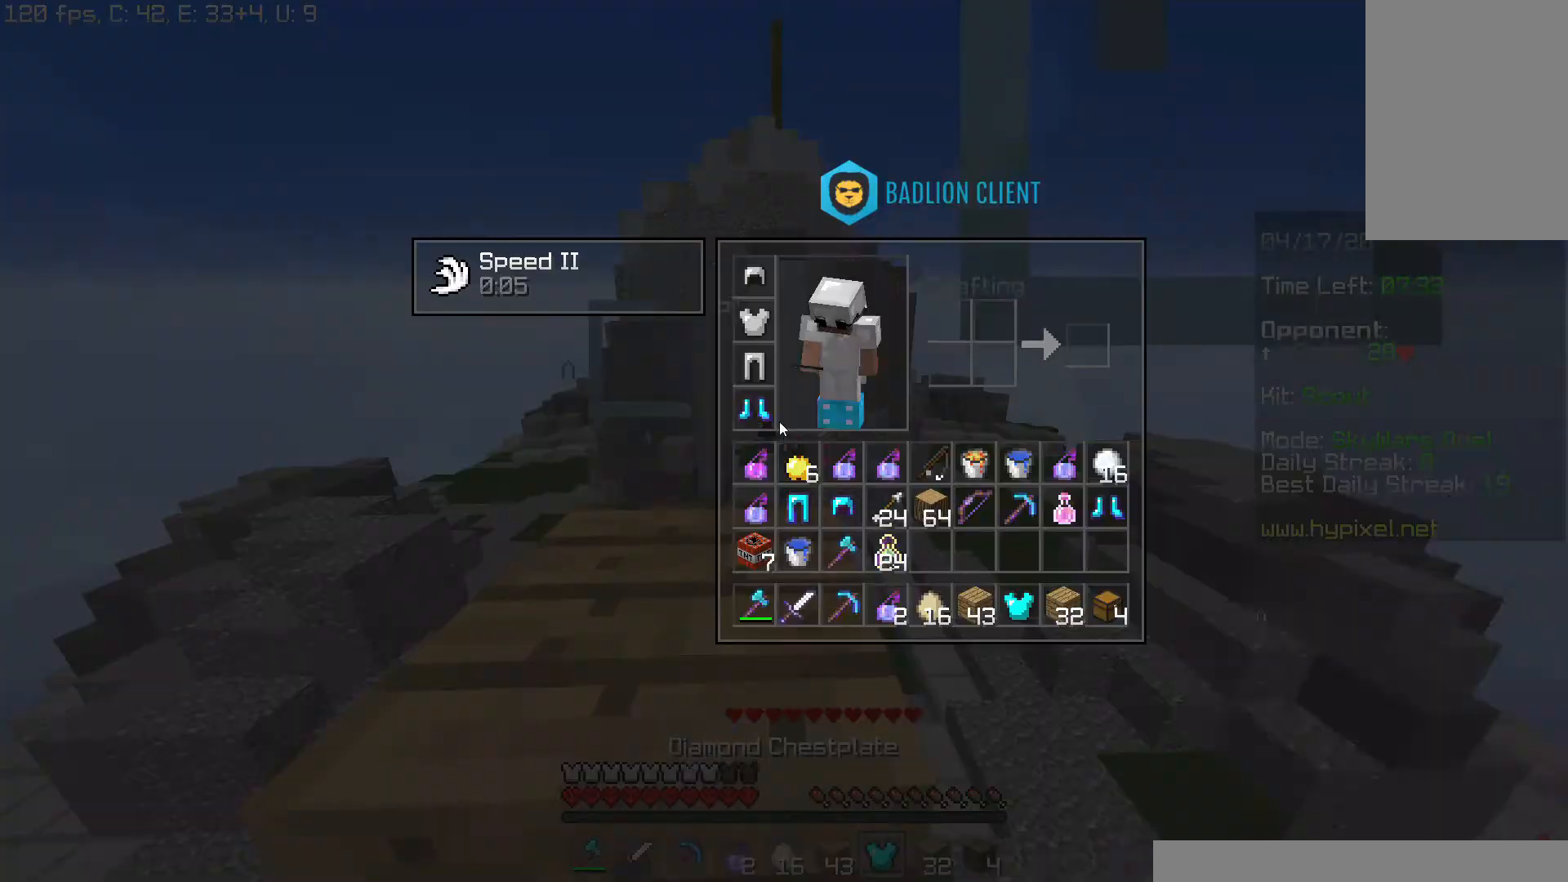
{"keys": [], "mouse": [], "events": []}
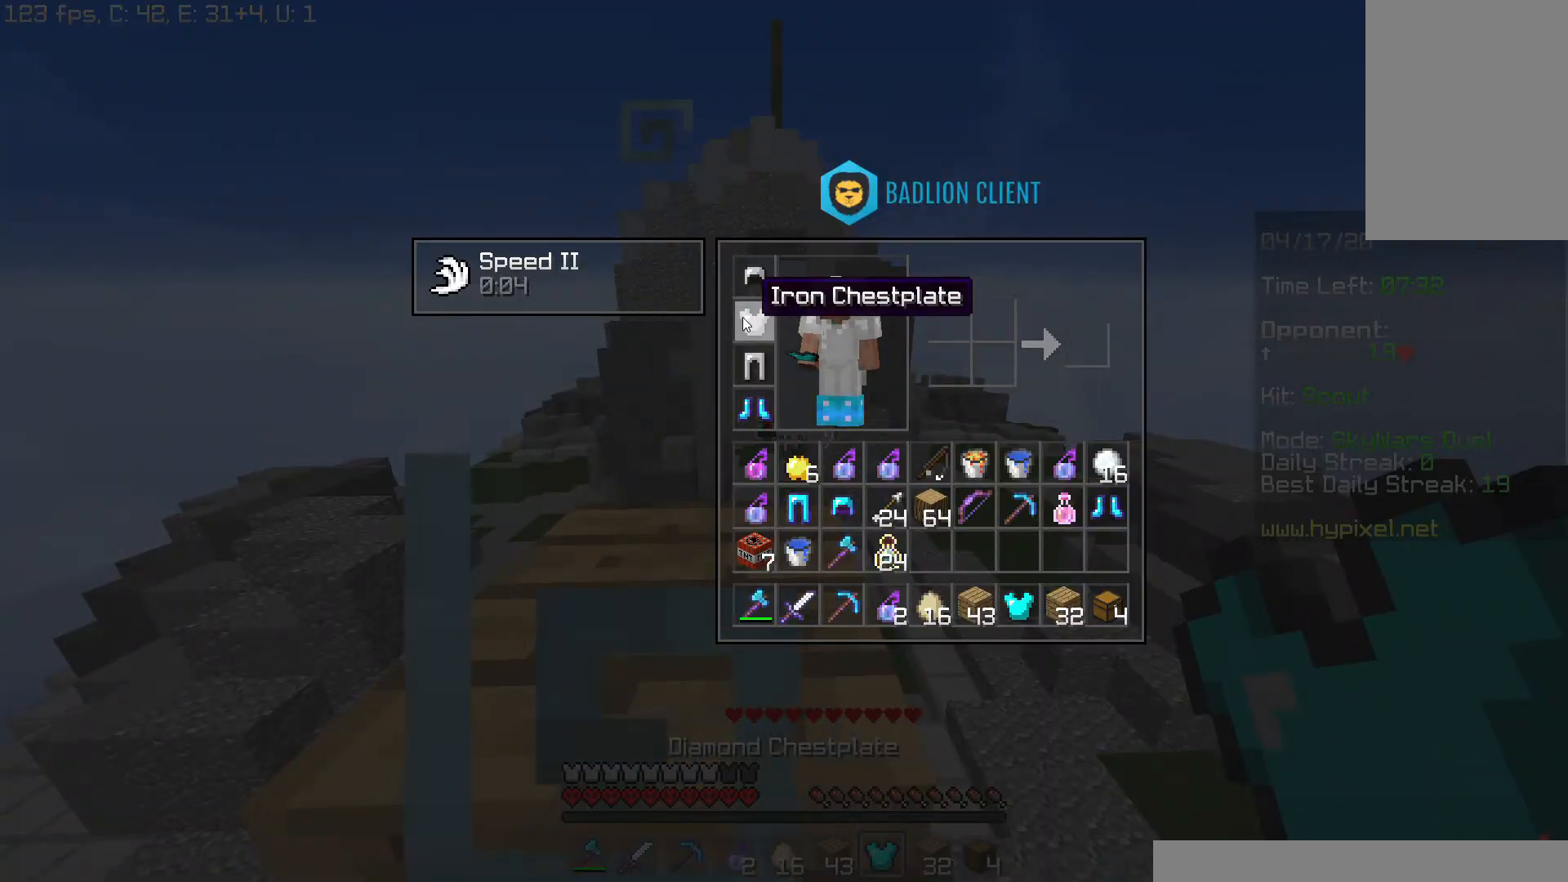
{"keys": [], "mouse": [], "events": []}
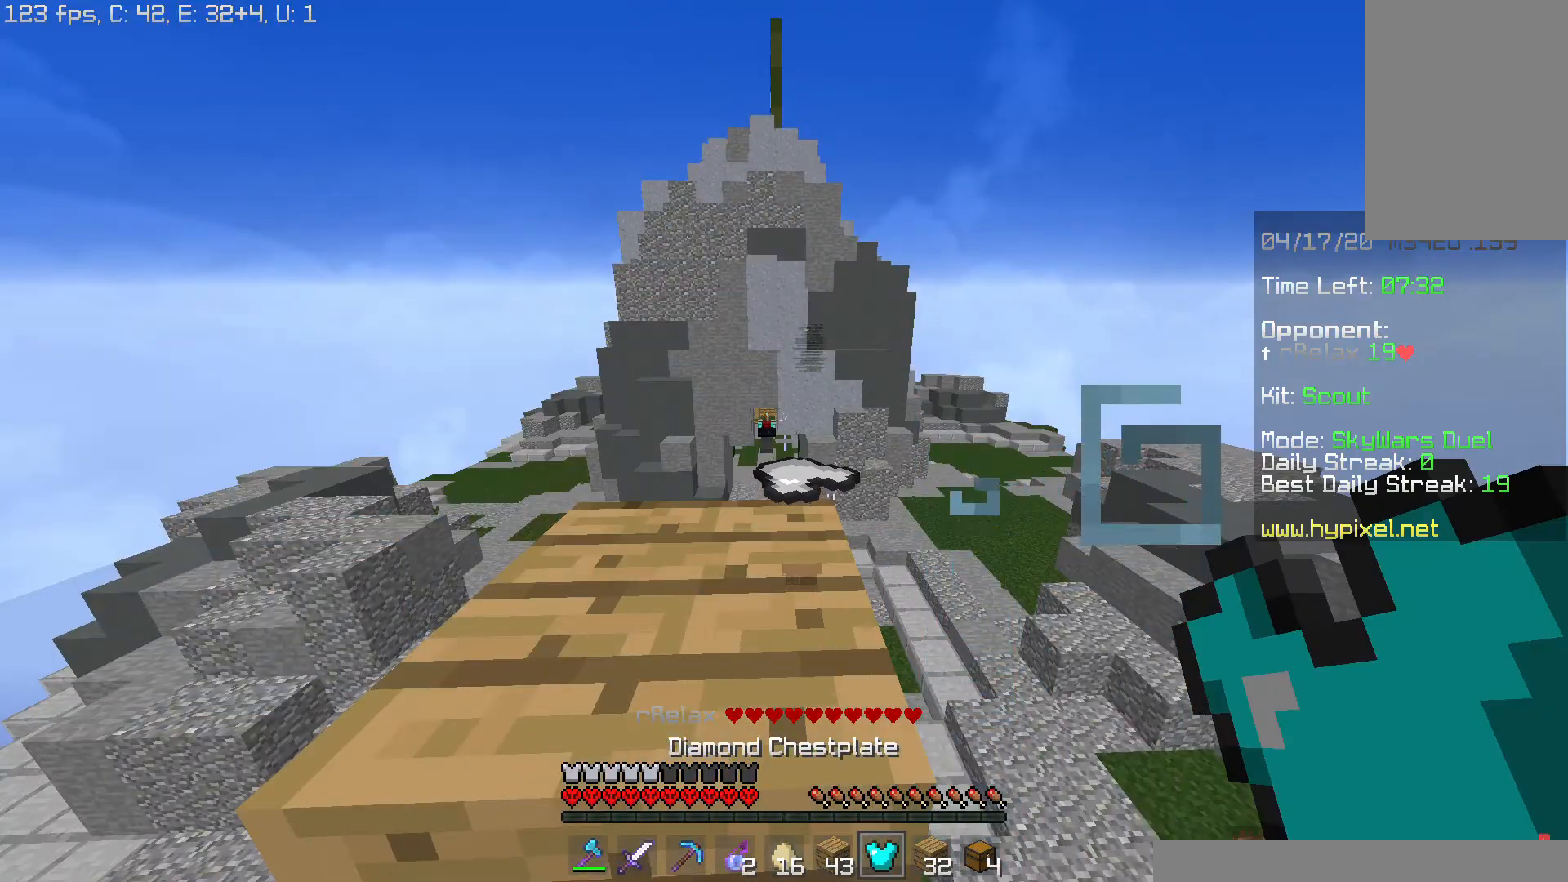
{"keys": [], "mouse": [], "events": []}
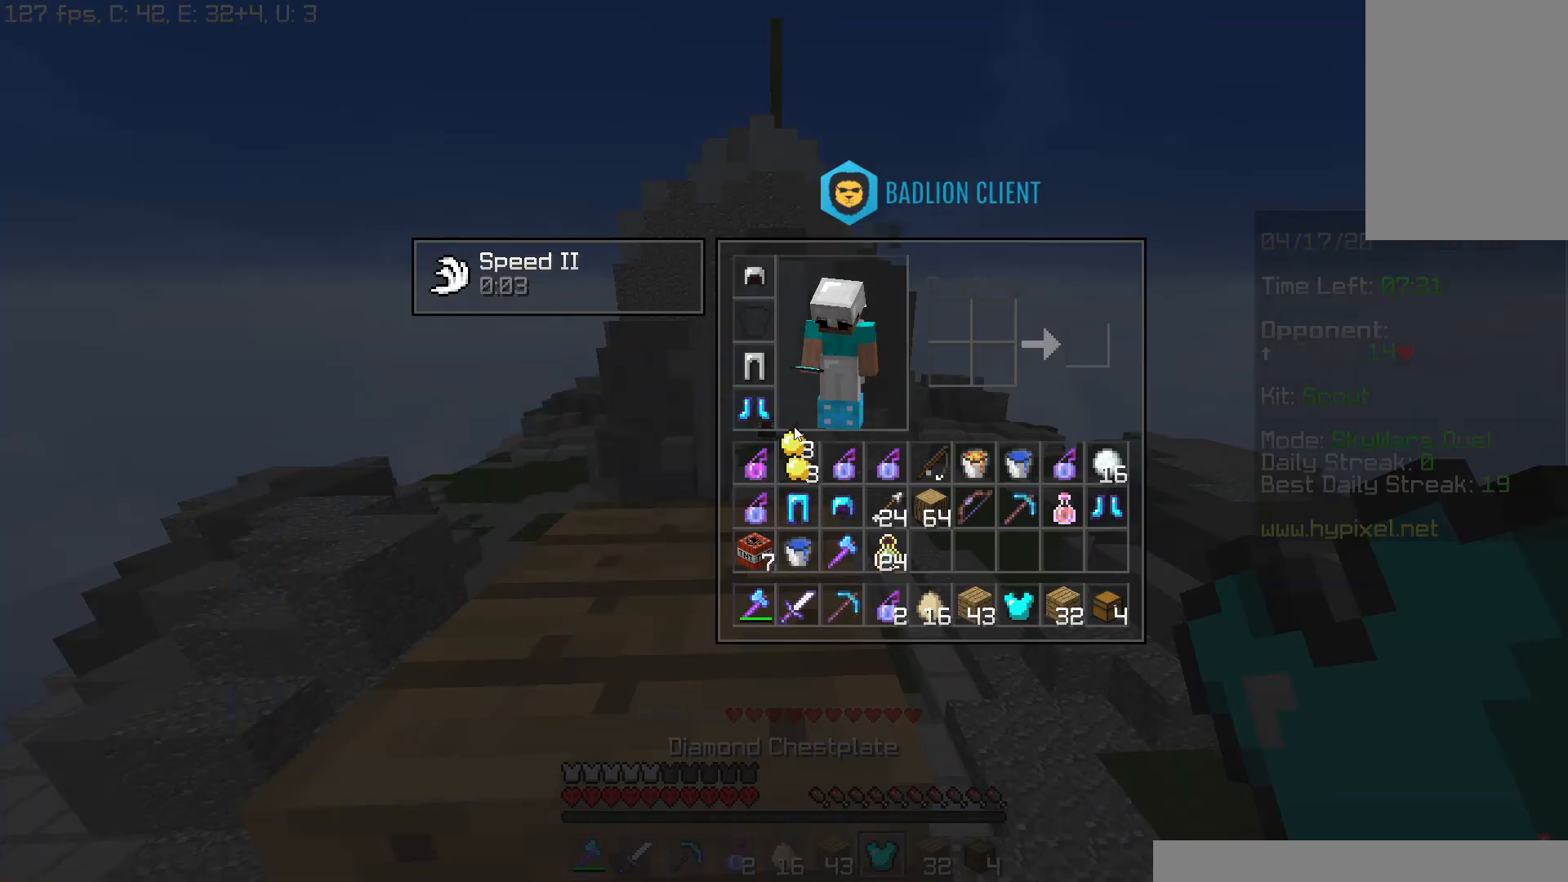
{"keys": [], "mouse": [], "events": []}
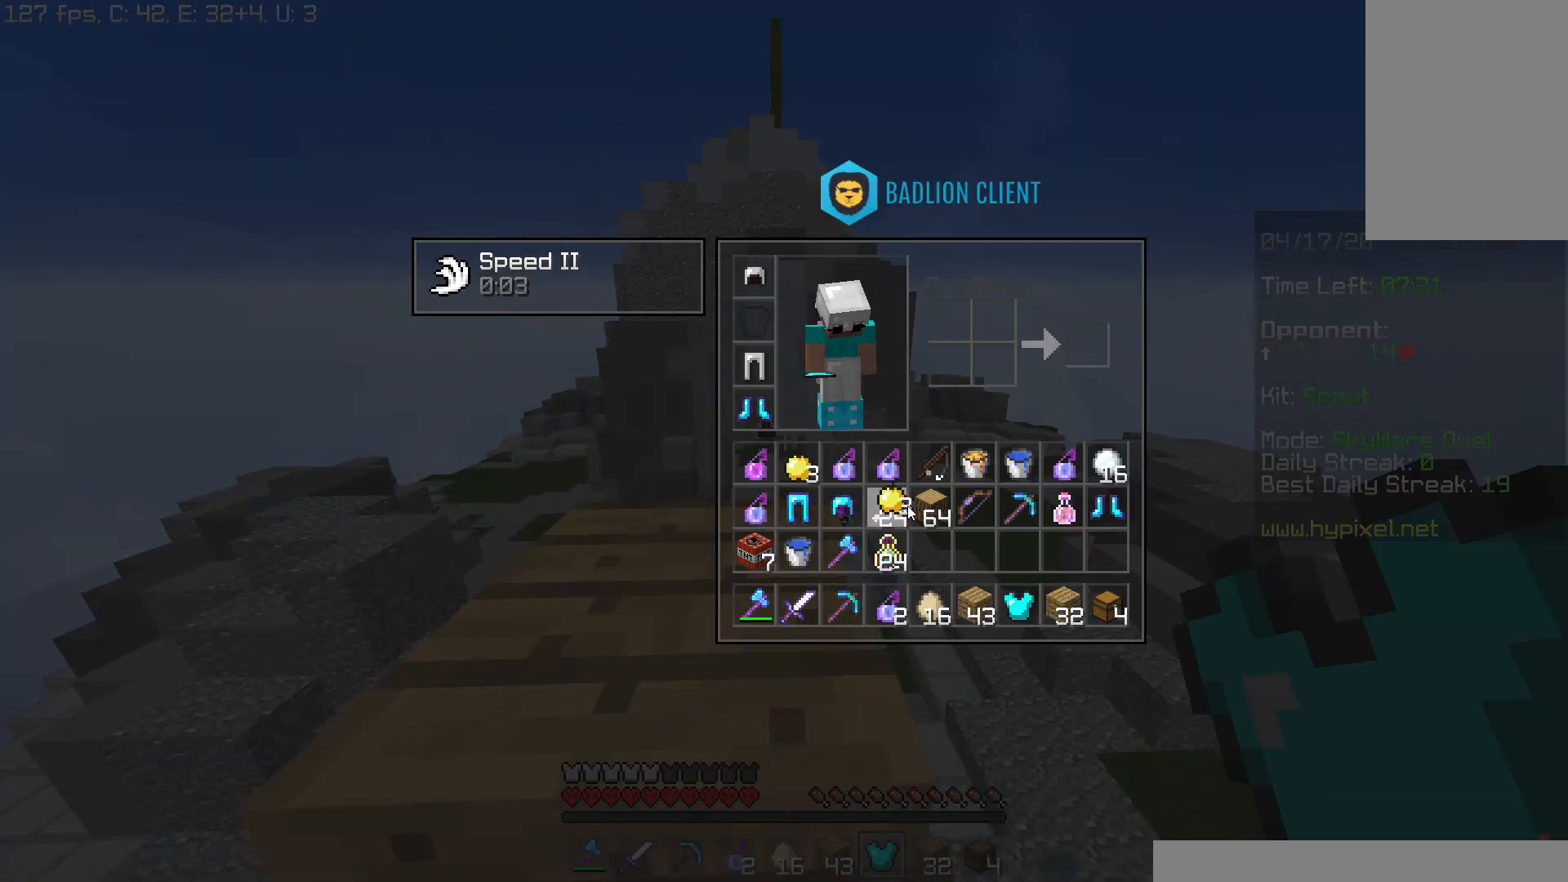
{"keys": [], "mouse": [], "events": []}
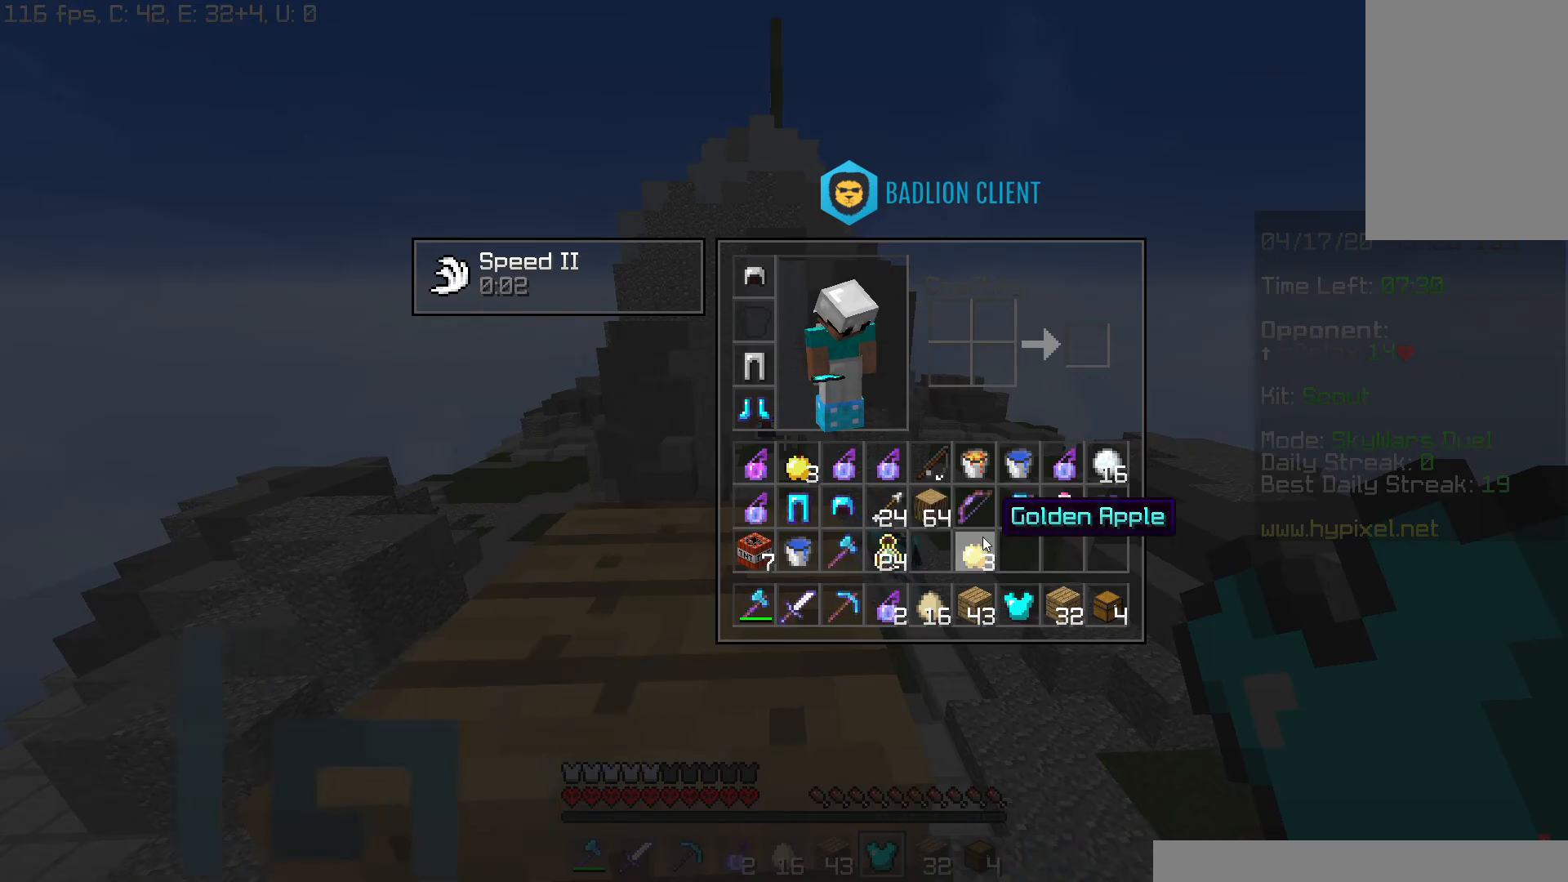
{"keys": [], "mouse": [], "events": [[283, "mouse_right", "down"], [367, "mouse_right", "up"]]}
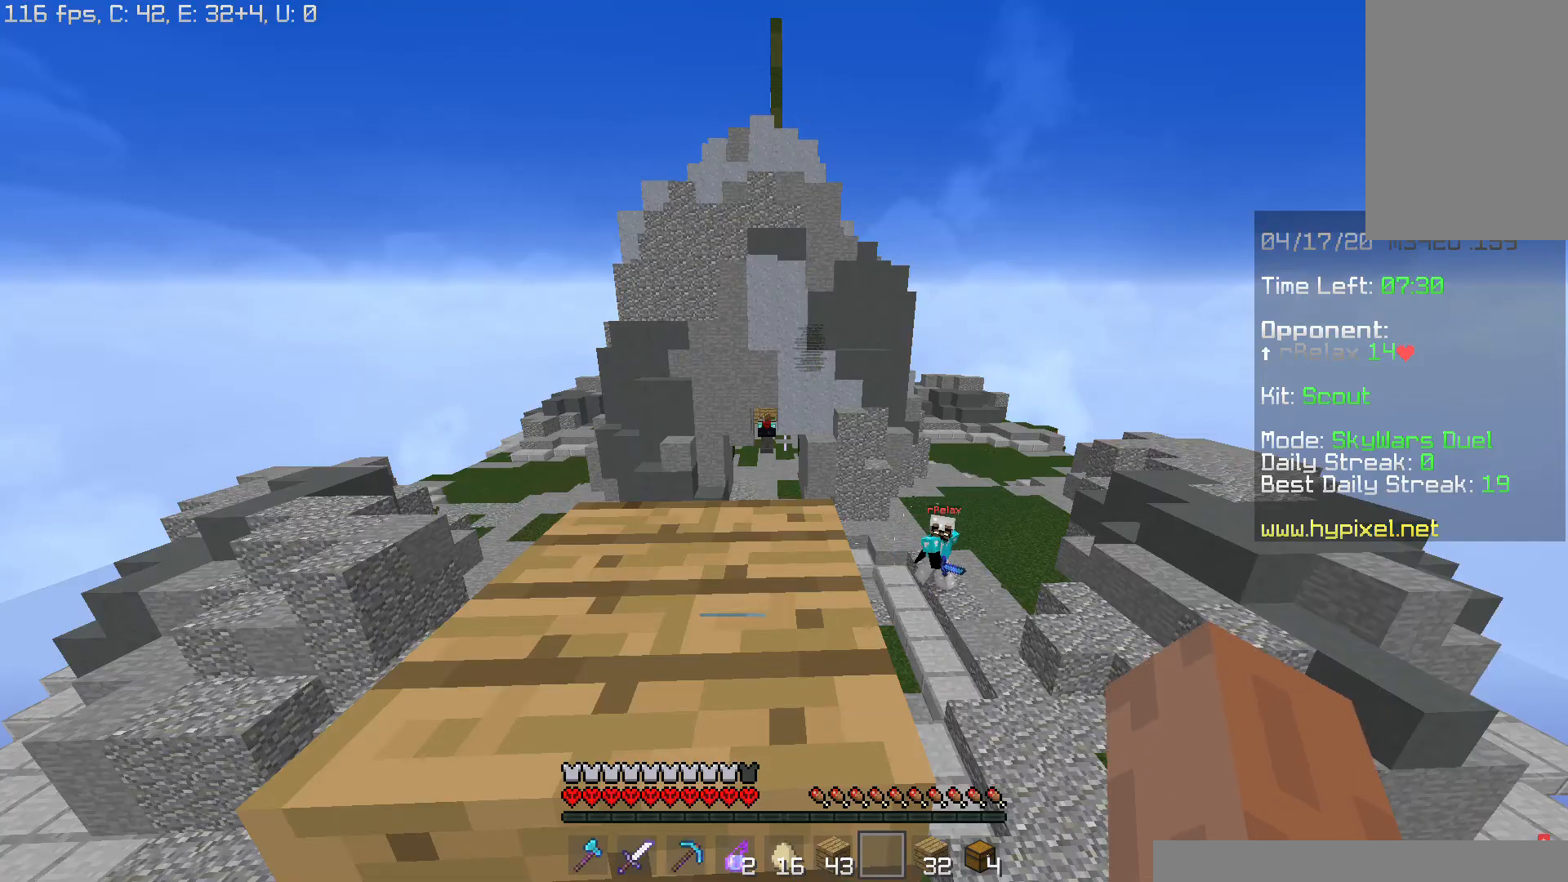
{"keys": [], "mouse": [], "events": []}
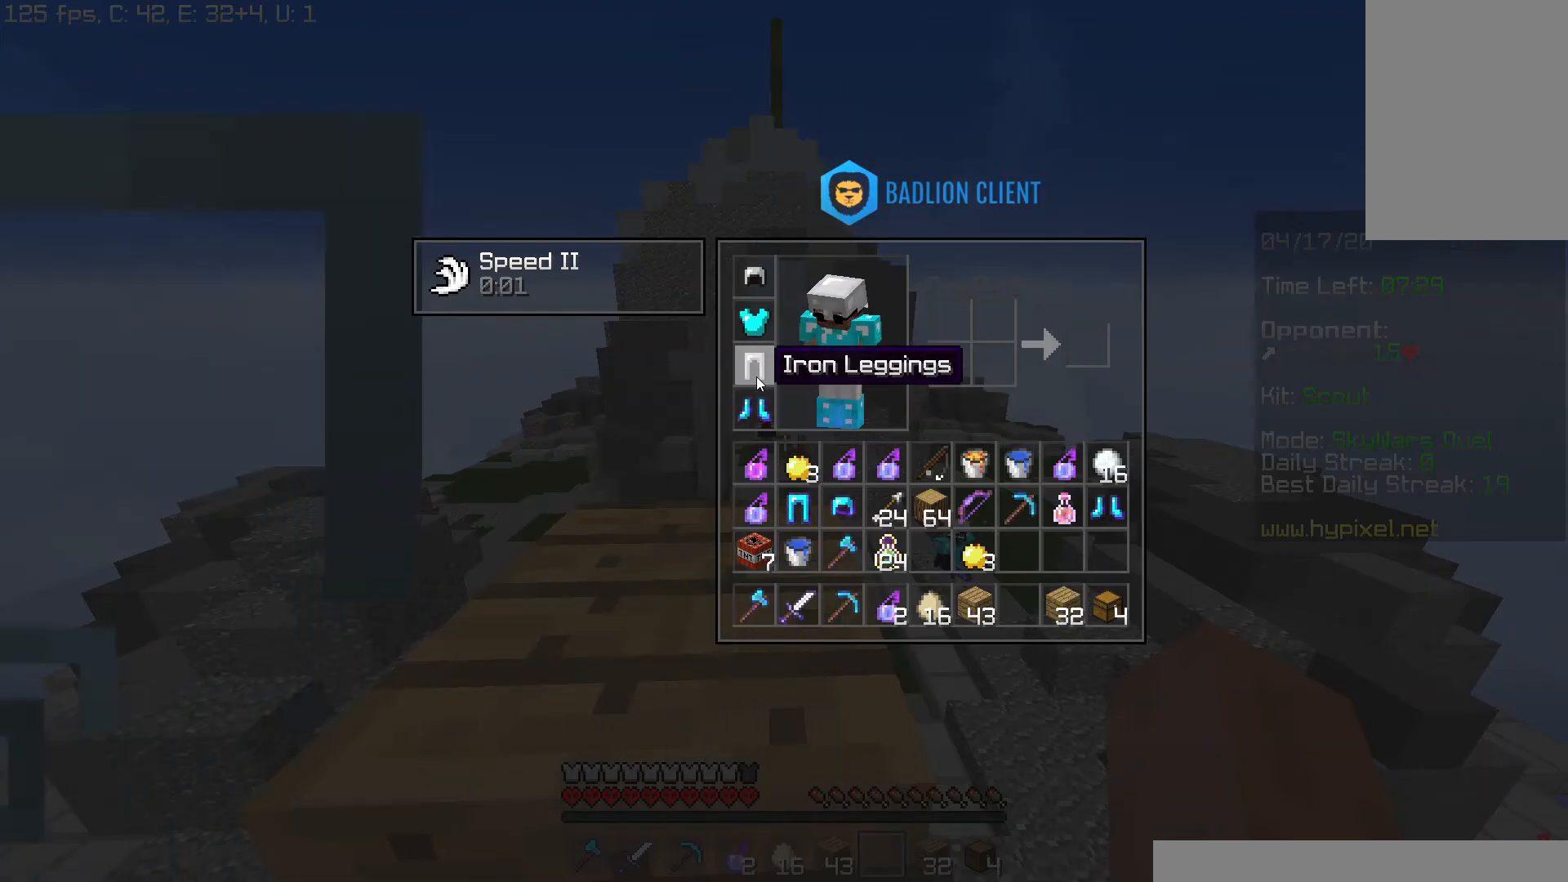
{"keys": [], "mouse": [], "events": []}
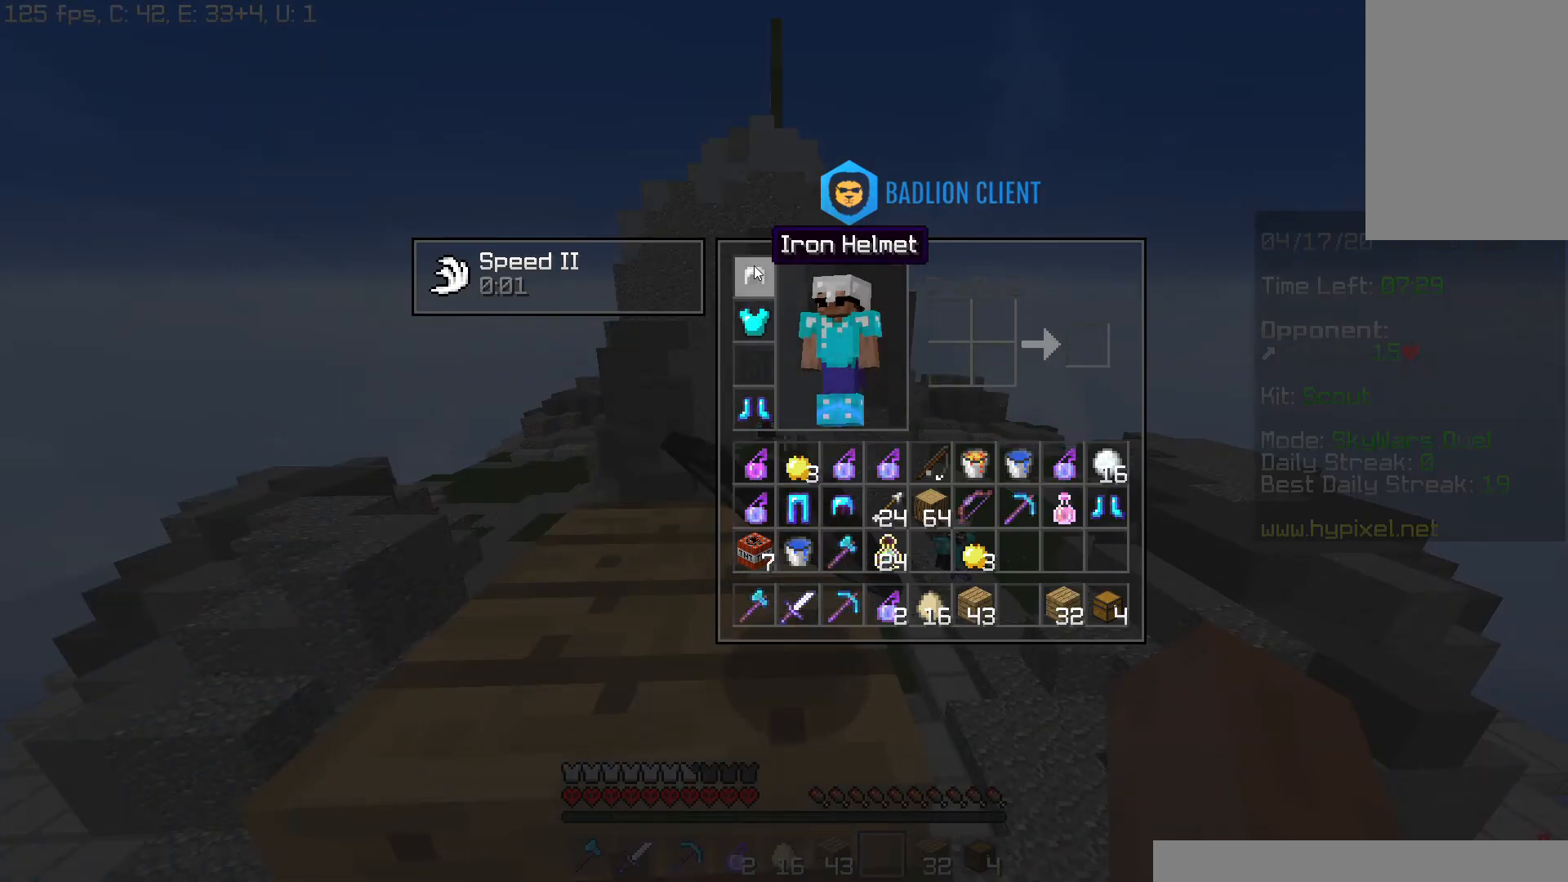
{"keys": [], "mouse": [], "events": []}